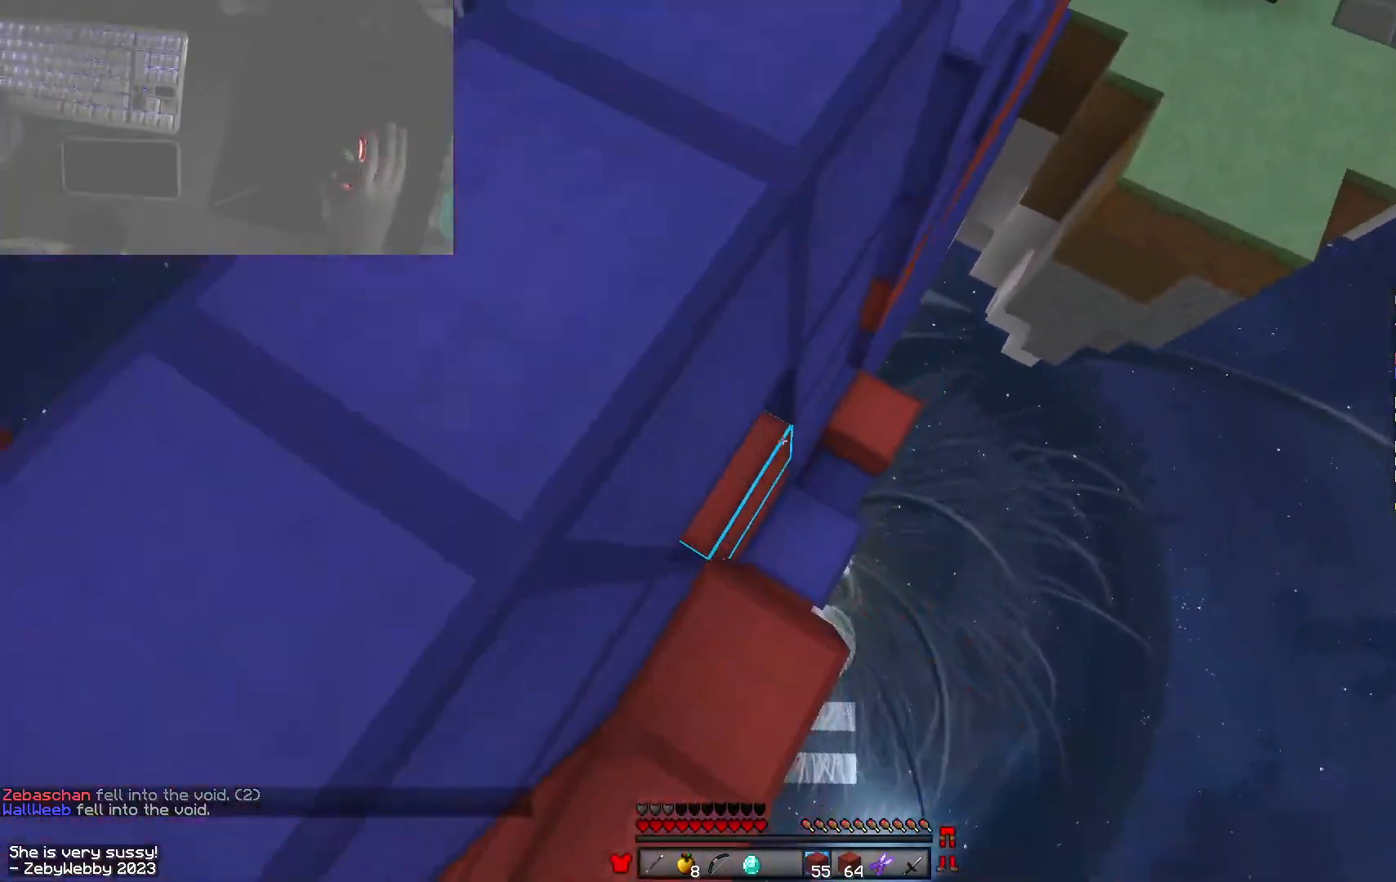
Gameplay with keyboard and mouse; each line is a JSON object with the keys and mouse buttons held at the frame after it. "events" lists presses ("down") and releases ("up") of "a", "d", "s", "shift", "space", "w", "mouse_left" and "mouse_right" between this image and that frame as [ms after this image, input, new state], when the widget could be followed in between. "mouse_left", "mouse_right" = the "left", "right" buttons of the "mouse" list. No other keys are recorded. Fast repeated clicks can show as one long hold. Mouse movement is not recorded.
{"keys": ["space", "w"], "mouse": ["right"], "events": [[16, "mouse_right", "down"], [200, "space", "down"], [450, "d", "up"]]}
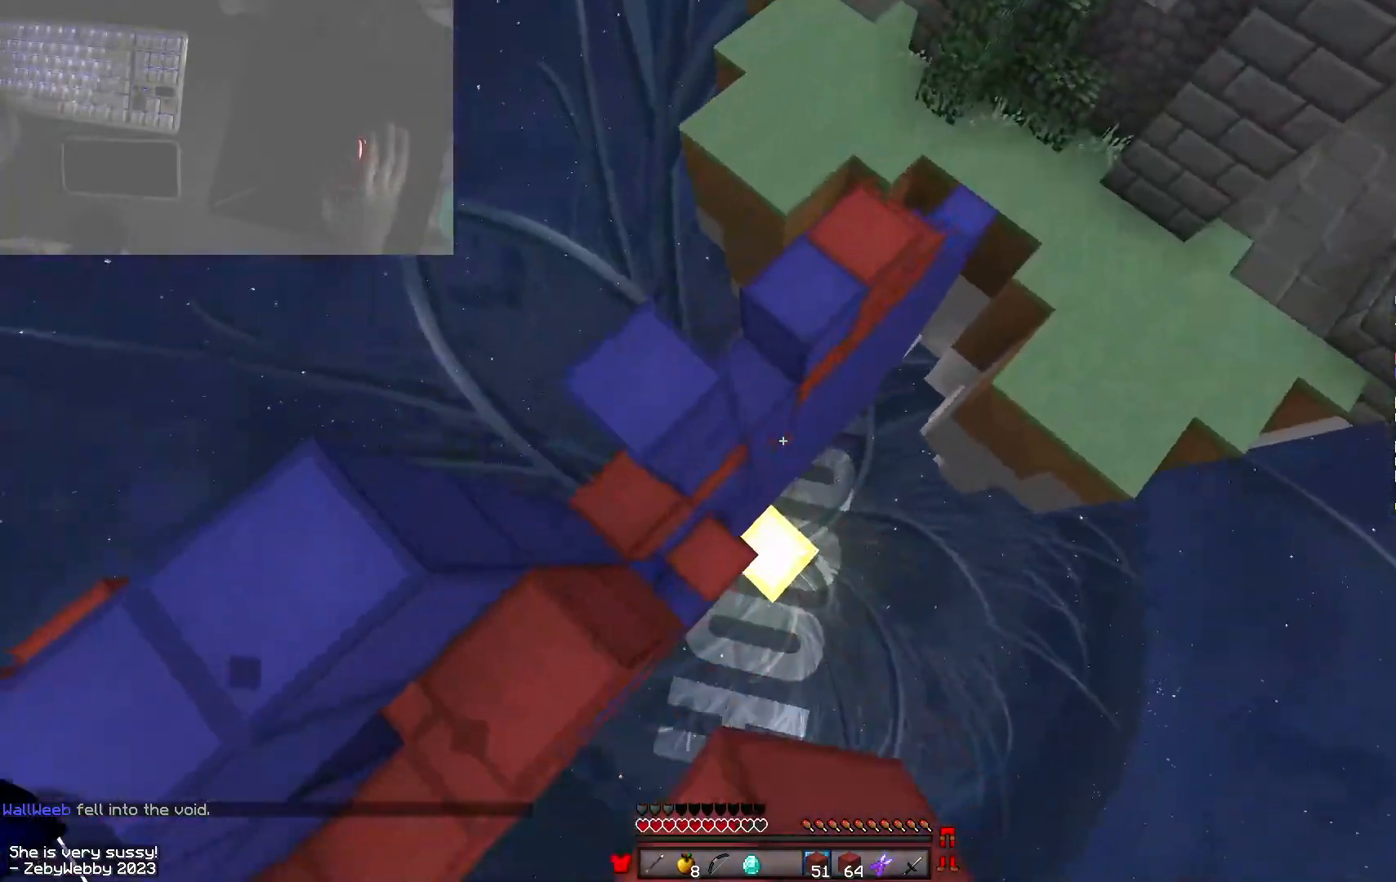
{"keys": ["d", "w"], "mouse": [], "events": [[133, "space", "up"], [183, "mouse_right", "up"], [383, "d", "down"]]}
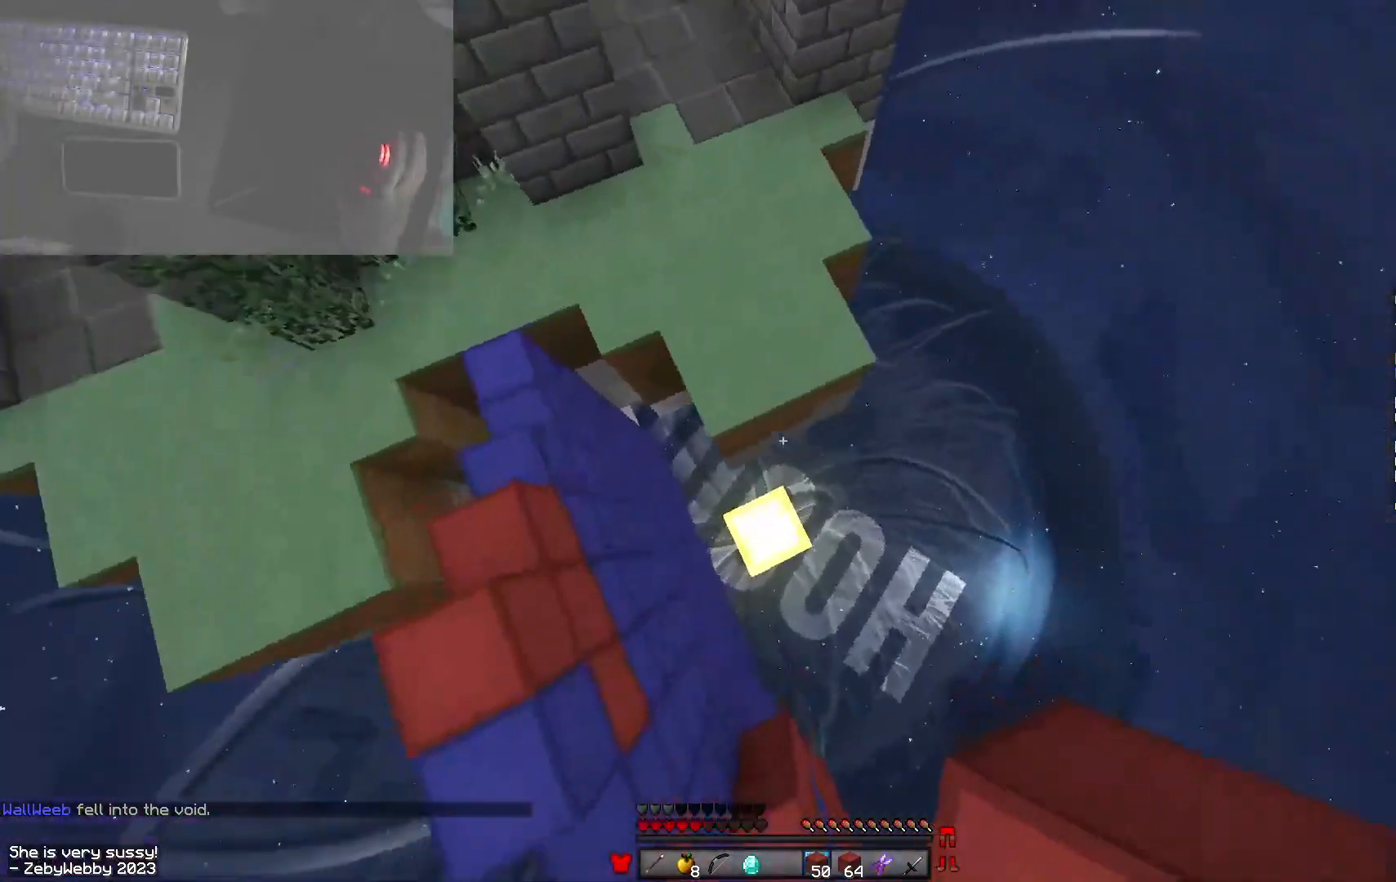
{"keys": ["a", "w"], "mouse": [], "events": [[250, "a", "down"], [250, "d", "up"]]}
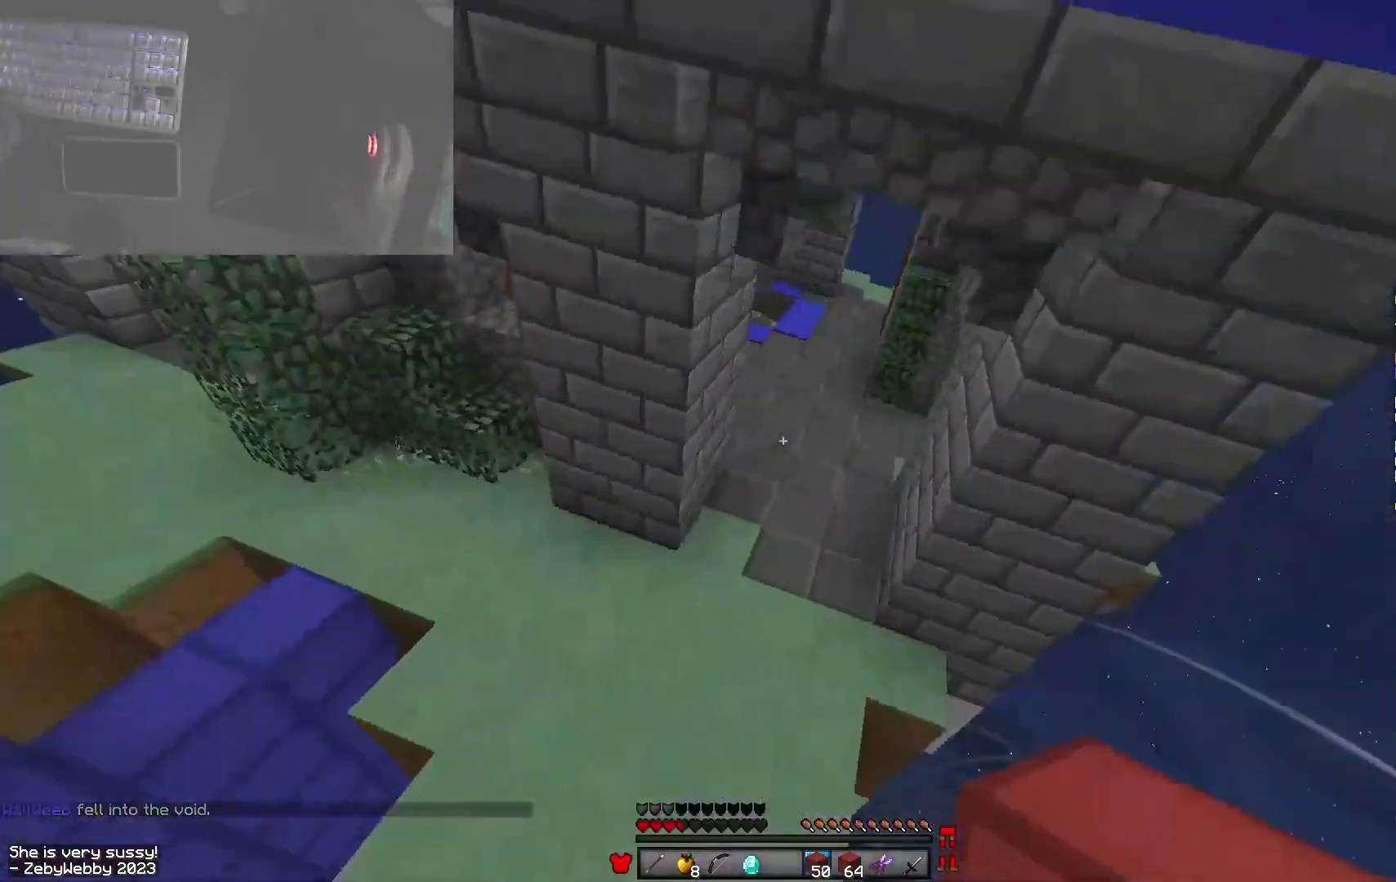
{"keys": ["space", "w"], "mouse": ["right"], "events": [[16, "space", "down"], [33, "a", "up"], [250, "a", "down"], [333, "space", "up"], [383, "a", "up"], [433, "mouse_right", "down"], [433, "space", "down"]]}
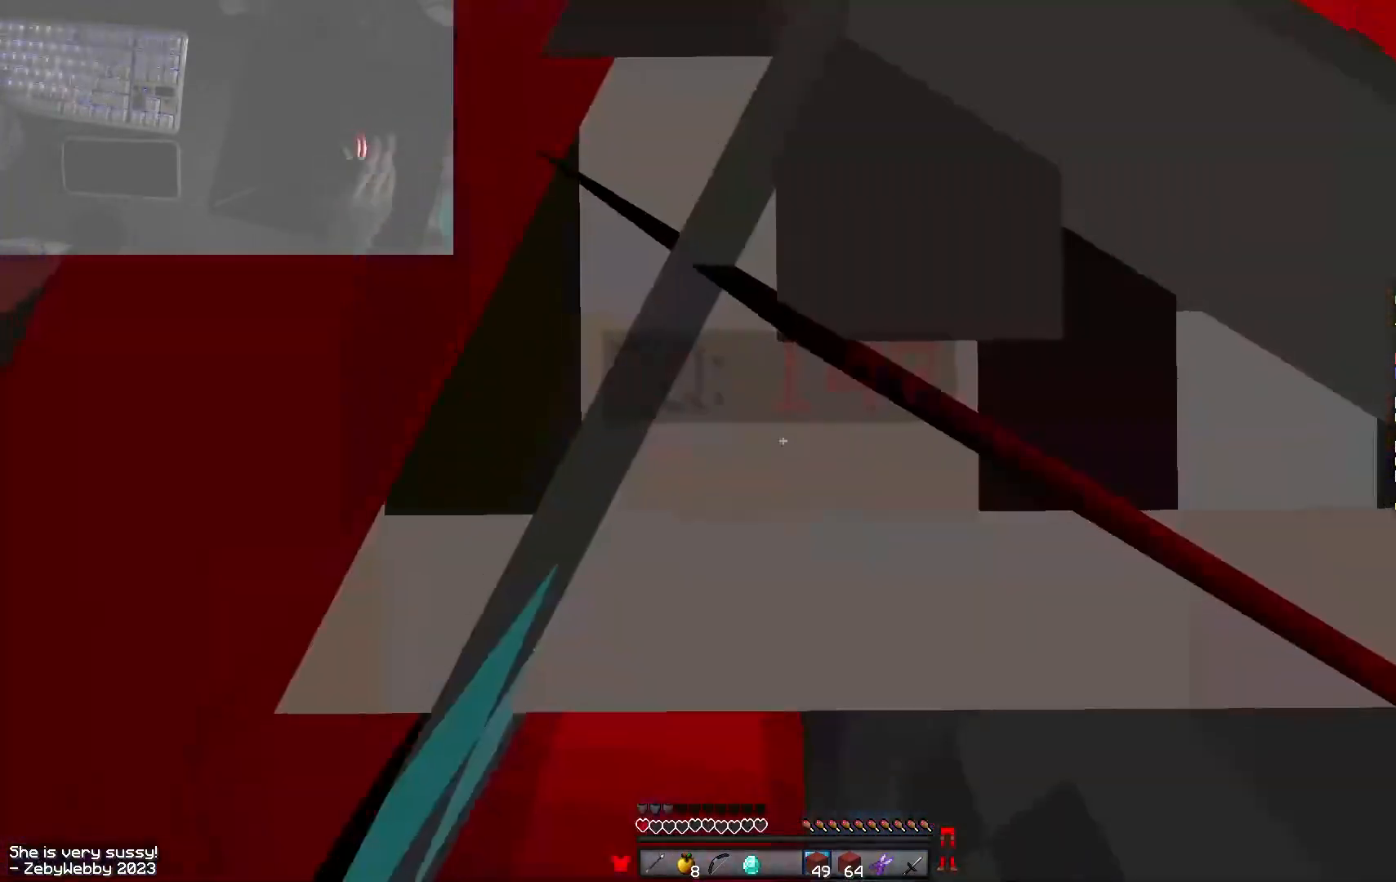
{"keys": ["w"], "mouse": [], "events": [[150, "space", "up"], [283, "d", "down"], [283, "space", "down"], [400, "mouse_right", "up"], [433, "space", "up"], [500, "d", "up"]]}
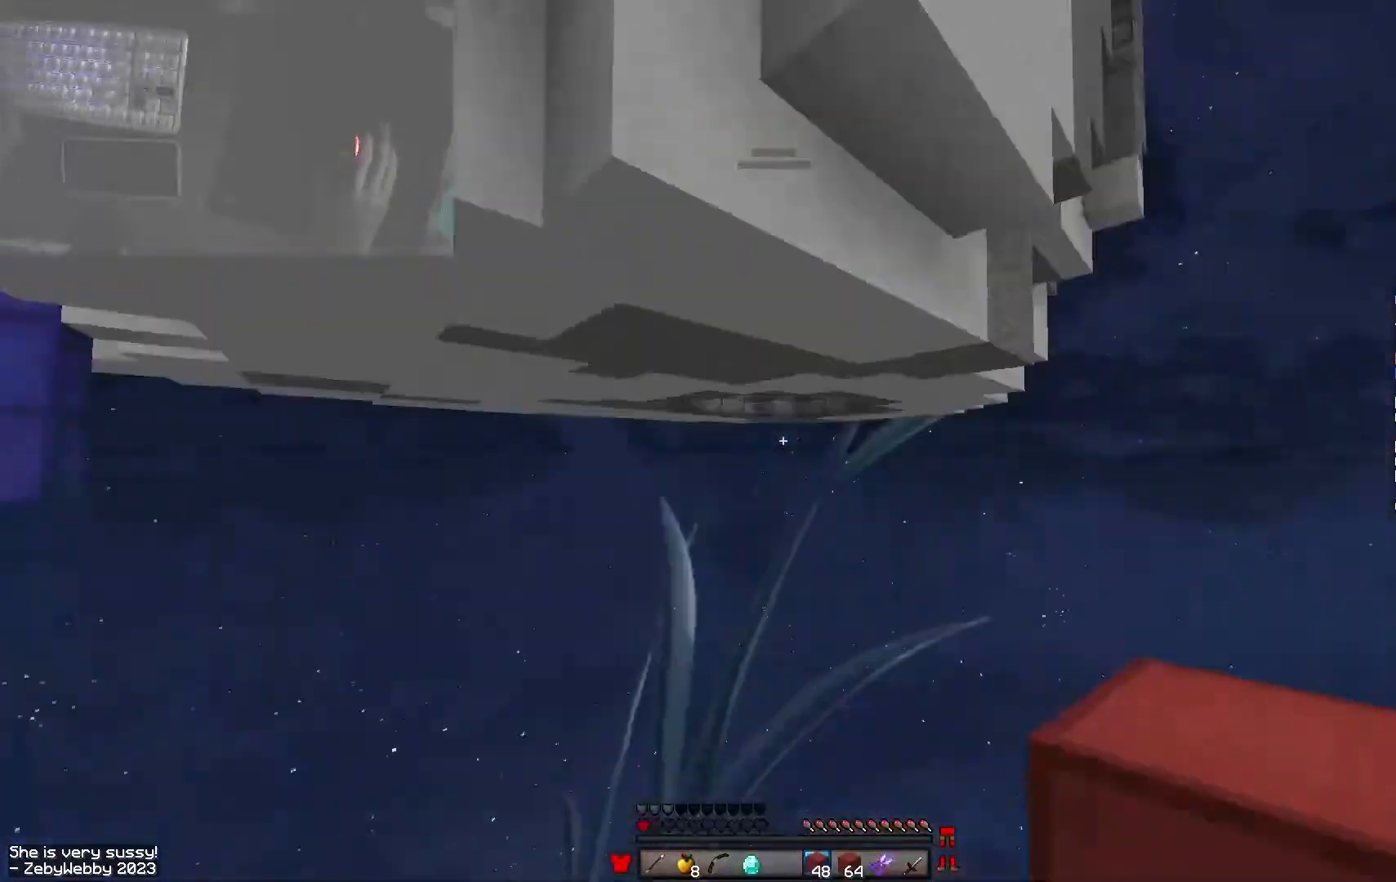
{"keys": ["space", "w"], "mouse": [], "events": [[100, "space", "down"]]}
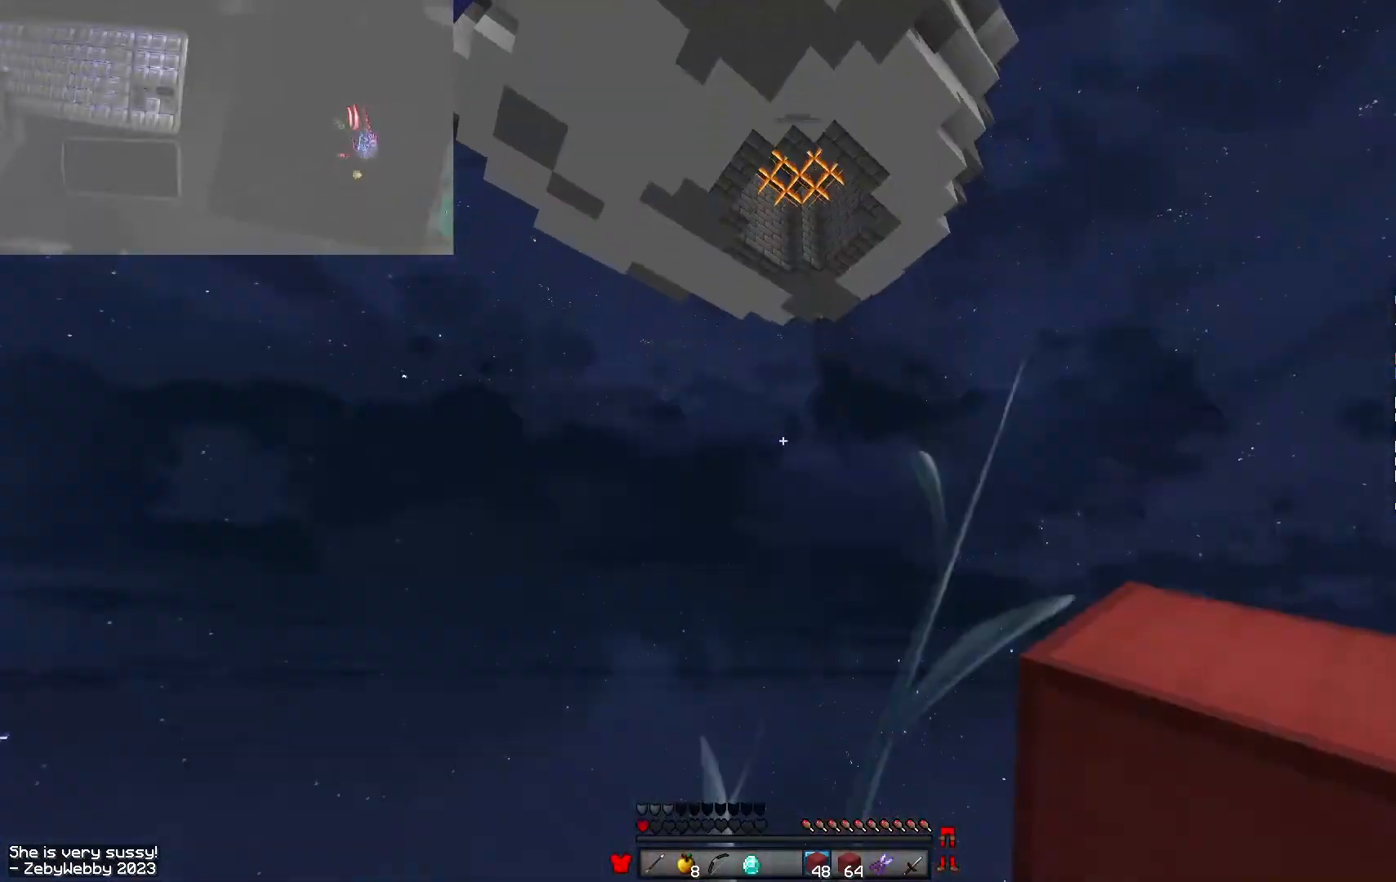
{"keys": ["space", "w"], "mouse": [], "events": []}
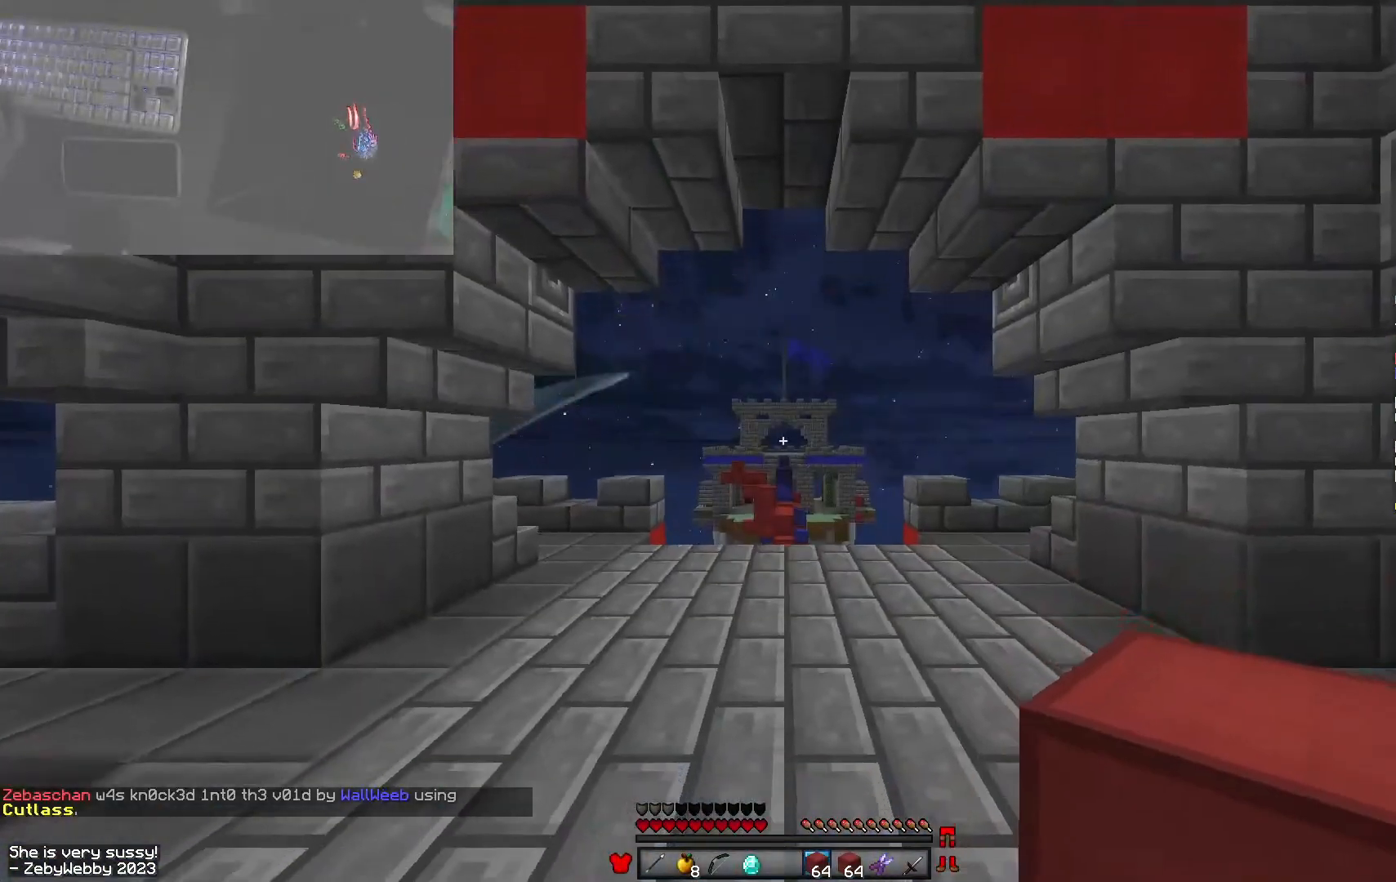
{"keys": ["space", "w"], "mouse": [], "events": []}
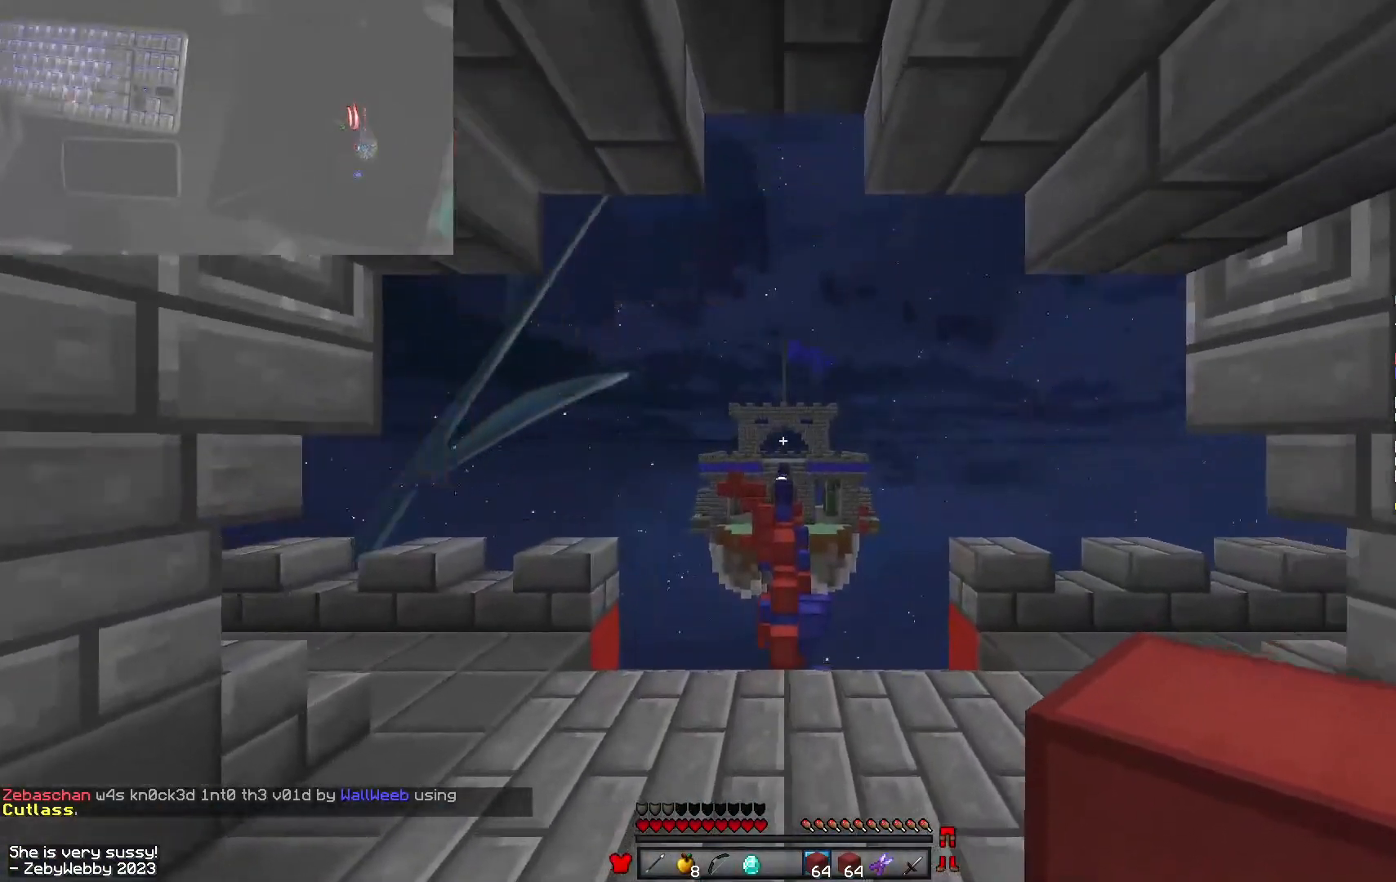
{"keys": ["space", "w"], "mouse": [], "events": [[416, "mouse_right", "down"], [500, "mouse_right", "up"]]}
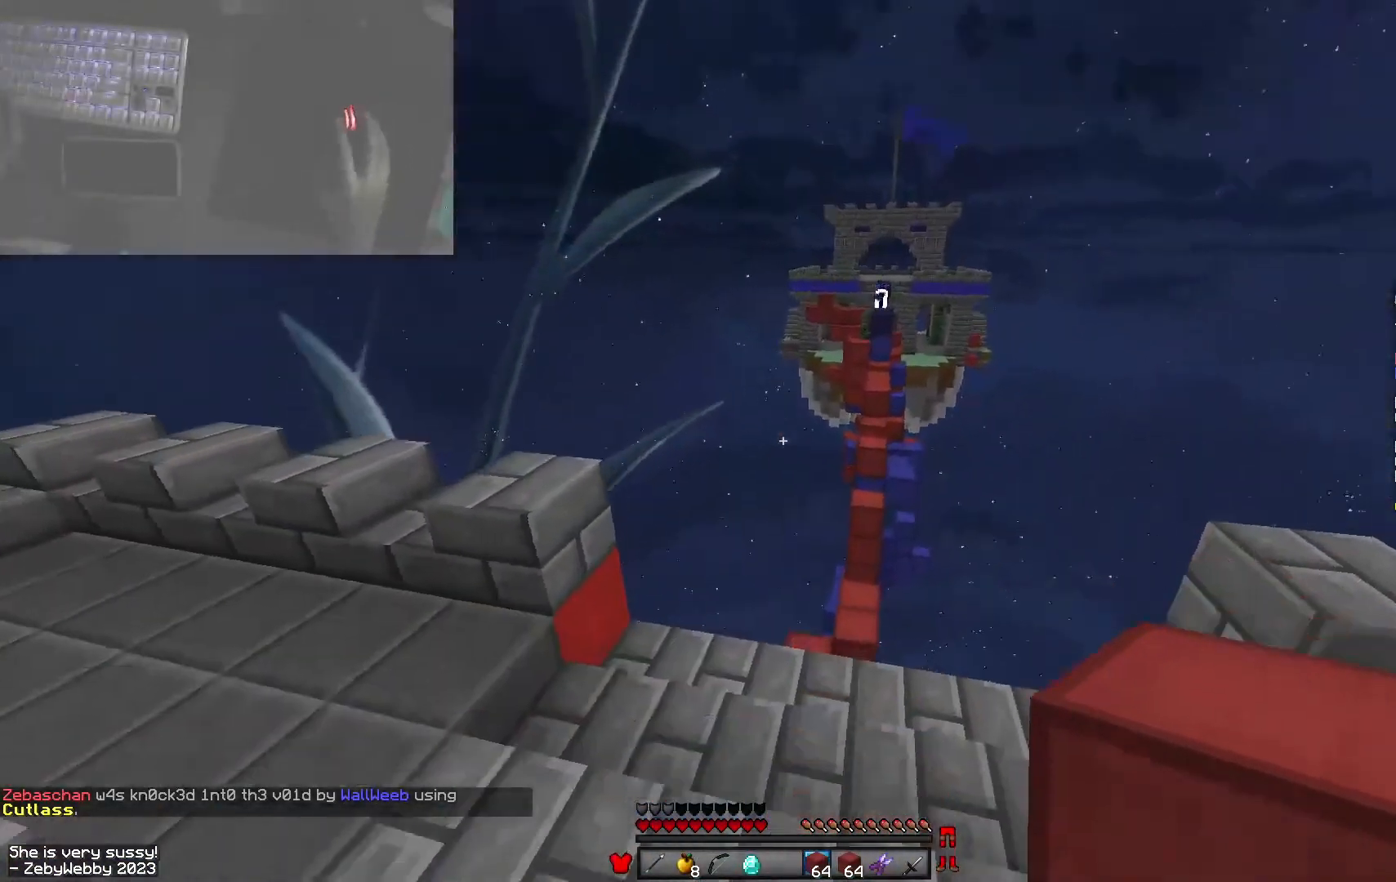
{"keys": ["space", "w"], "mouse": [], "events": []}
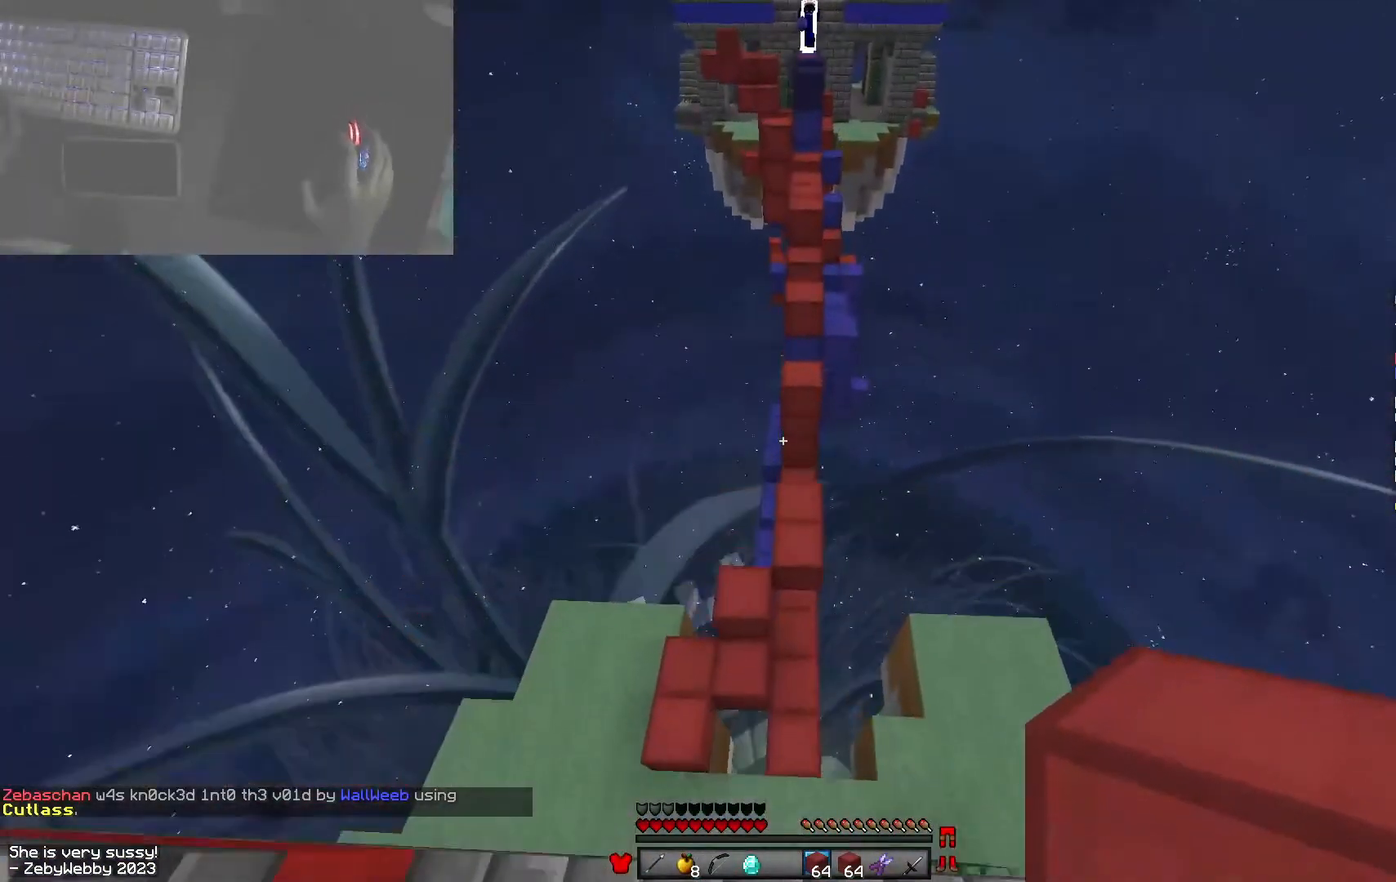
{"keys": ["w"], "mouse": [], "events": [[133, "space", "up"]]}
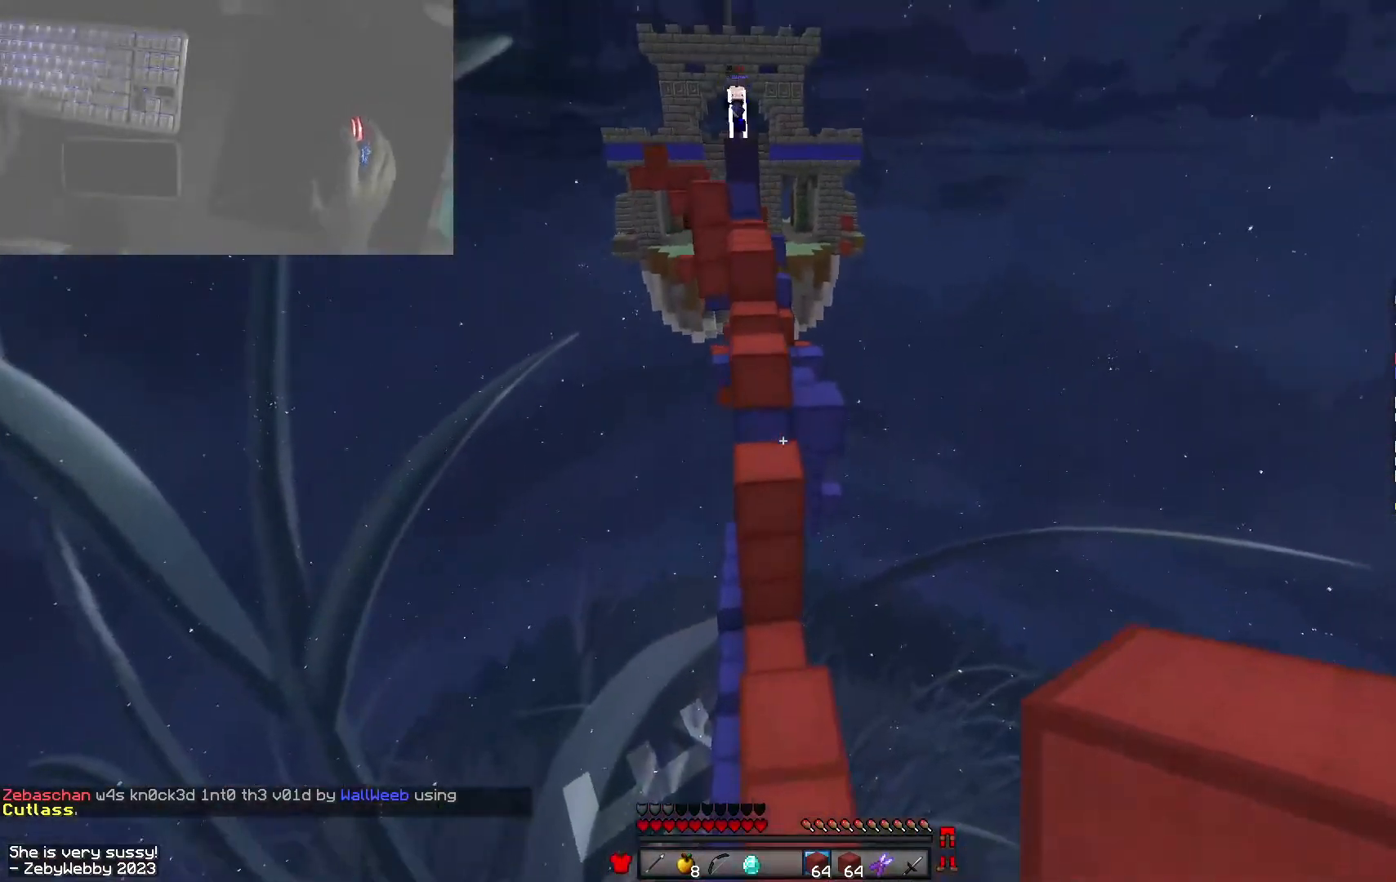
{"keys": ["space", "w"], "mouse": ["right"], "events": [[166, "mouse_right", "down"], [250, "space", "down"], [283, "mouse_right", "up"], [383, "mouse_right", "down"]]}
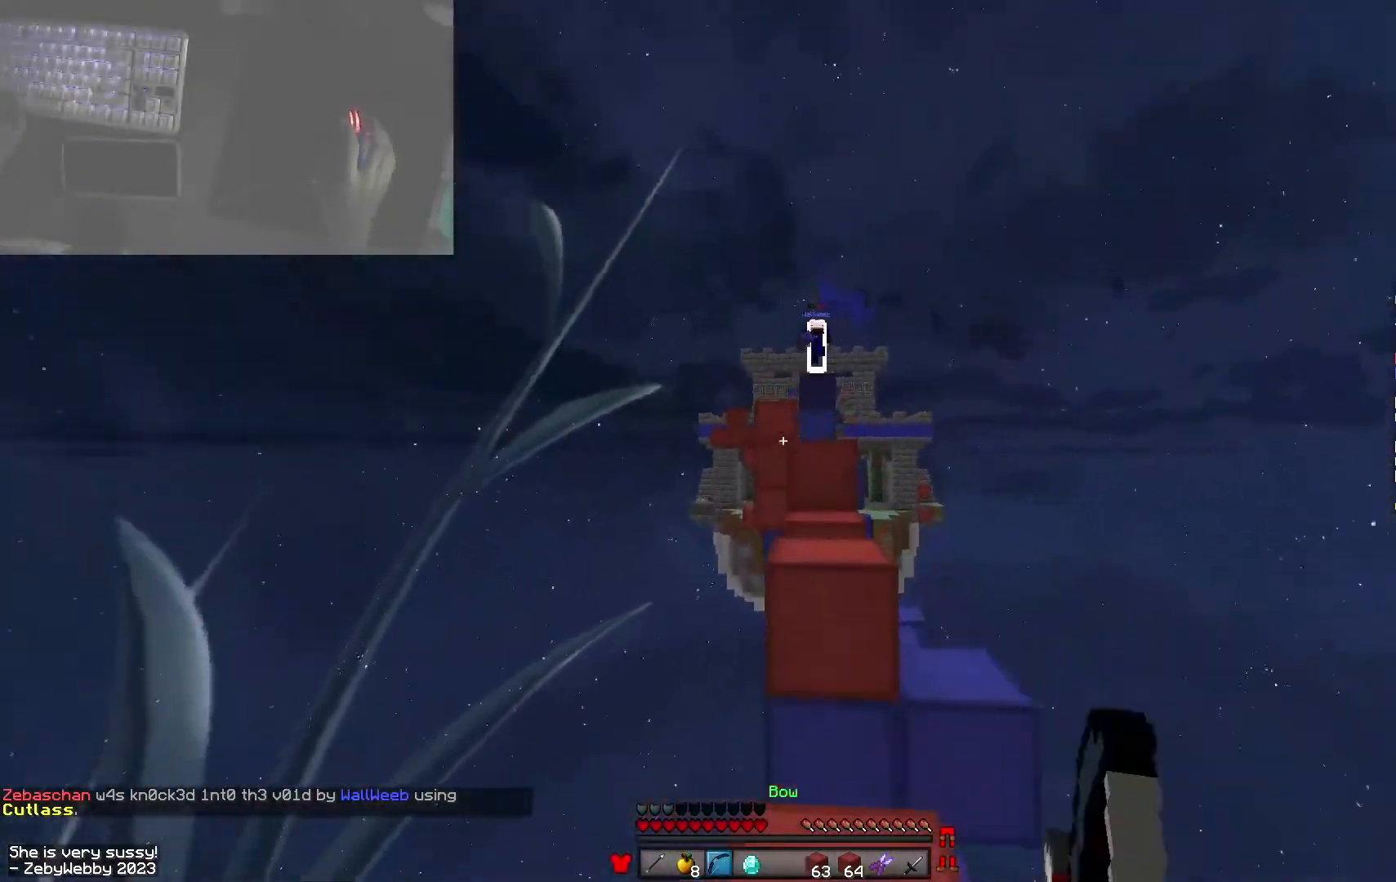
{"keys": ["a"], "mouse": ["left"], "events": [[16, "a", "down"], [16, "space", "up"], [33, "w", "up"], [83, "a", "up"], [83, "s", "down"], [216, "space", "down"], [400, "a", "down"], [416, "space", "up"], [466, "mouse_left", "down"], [466, "mouse_right", "up"], [500, "s", "up"]]}
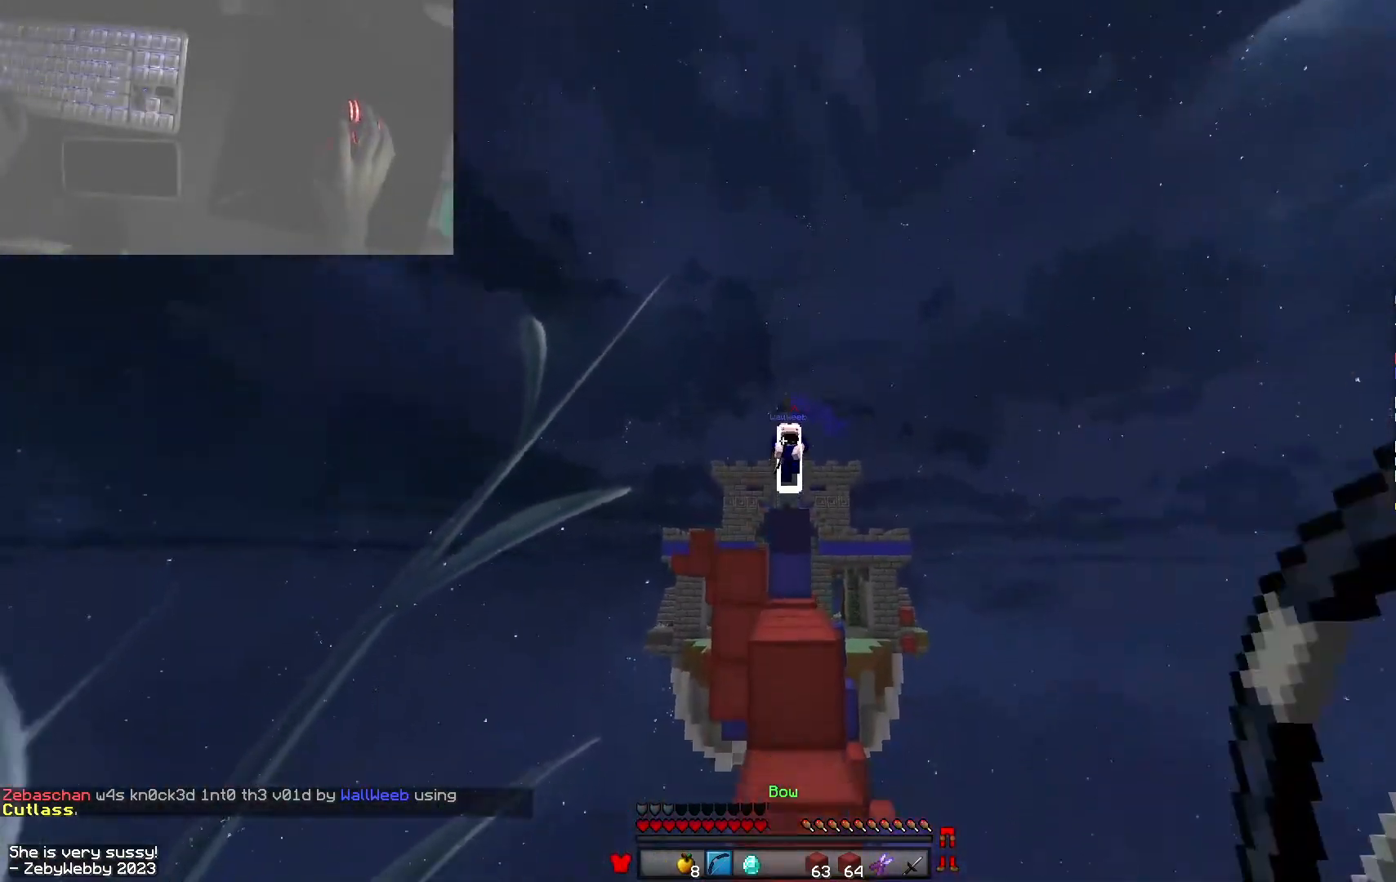
{"keys": ["space", "w"], "mouse": [], "events": [[50, "w", "down"], [100, "a", "up"], [133, "mouse_left", "up"], [300, "space", "down"]]}
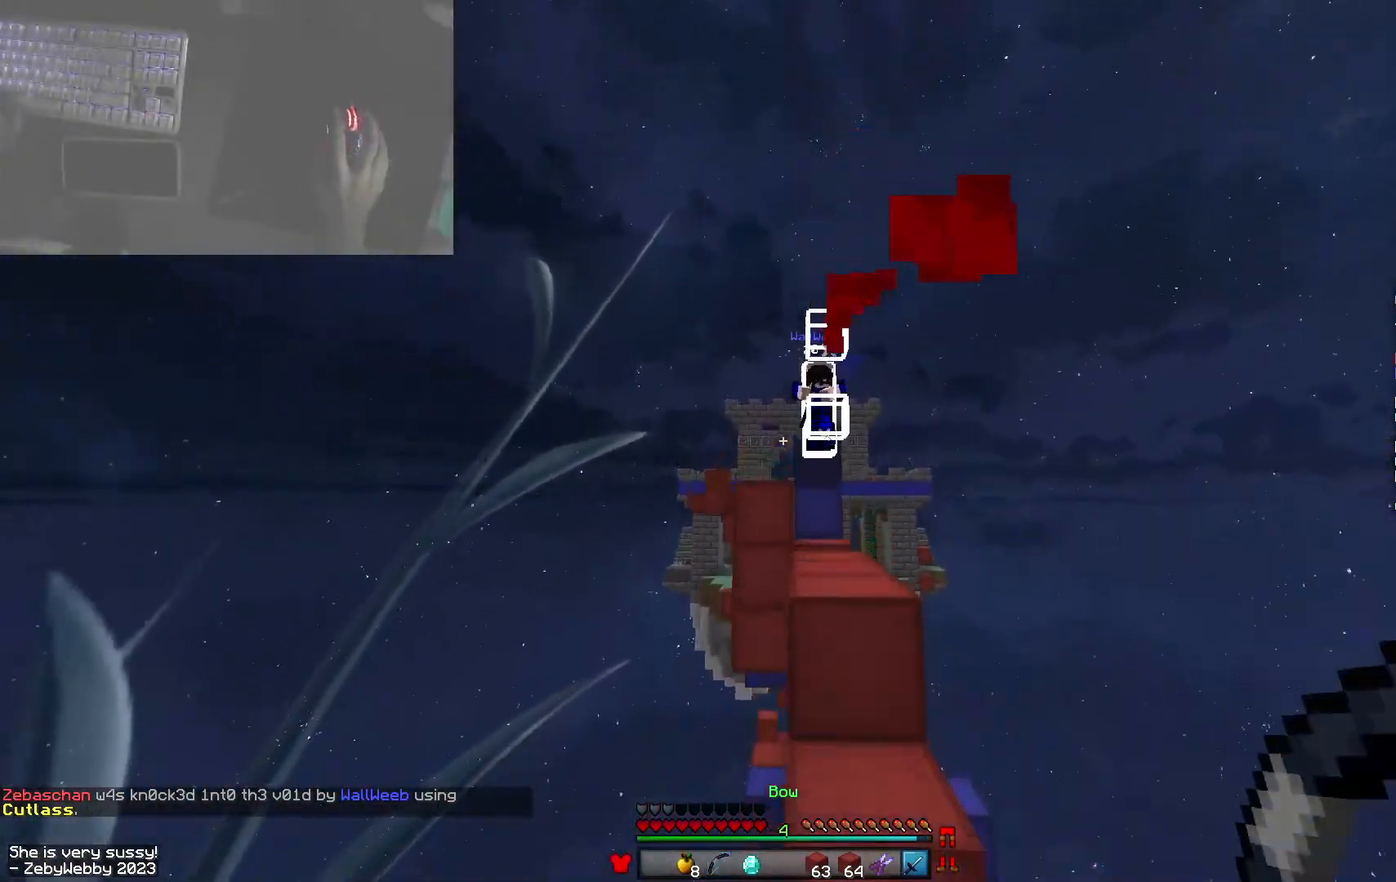
{"keys": ["space", "w"], "mouse": [], "events": [[33, "space", "up"], [350, "d", "down"], [383, "space", "down"], [450, "d", "up"]]}
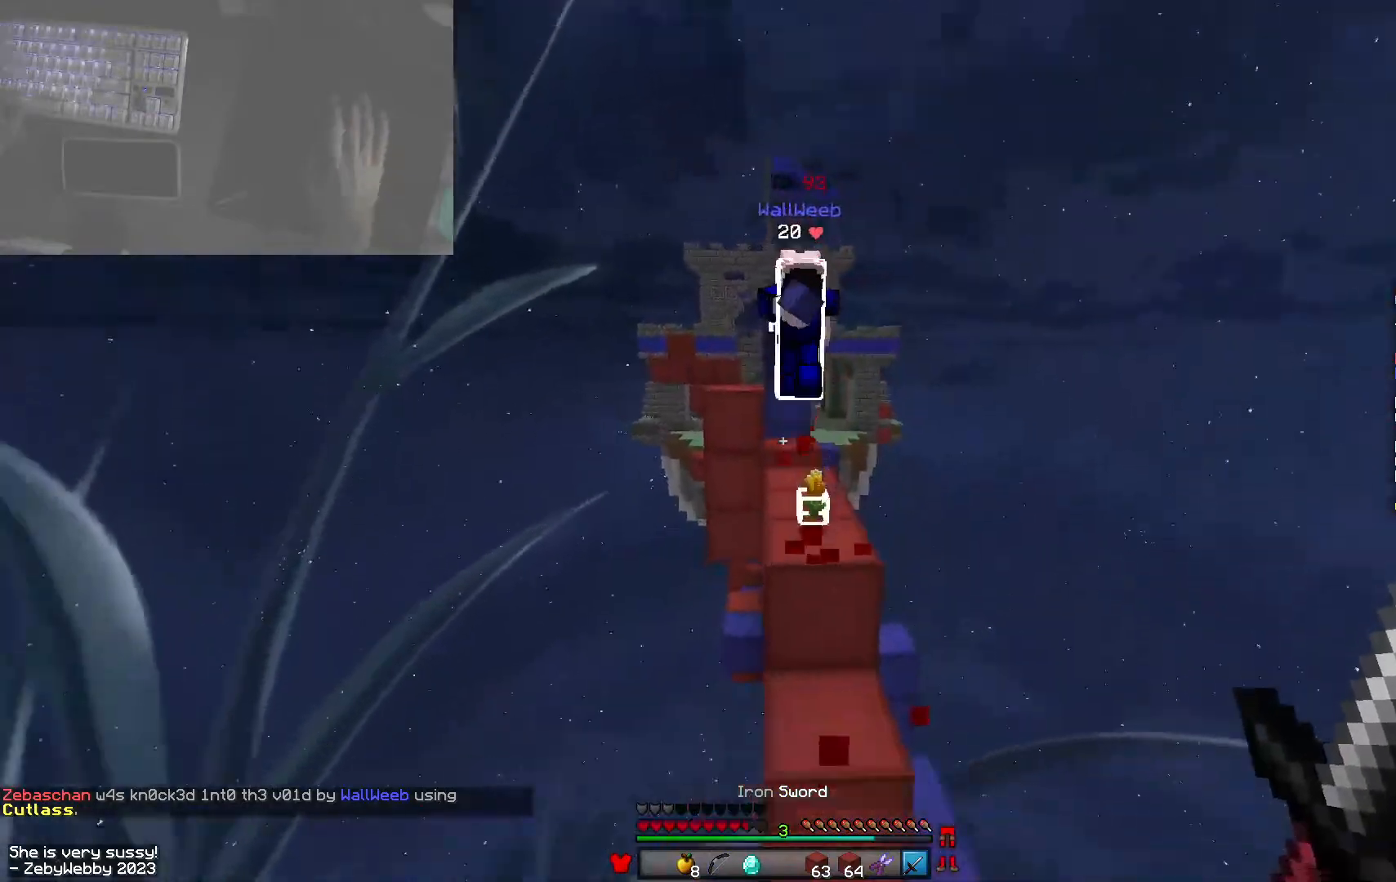
{"keys": ["w"], "mouse": ["left"], "events": [[16, "d", "down"], [50, "space", "up"], [116, "d", "up"], [183, "mouse_left", "down"], [233, "mouse_left", "up"], [300, "a", "down"], [333, "mouse_left", "down"], [366, "mouse_left", "up"], [400, "mouse_left", "down"], [500, "a", "up"]]}
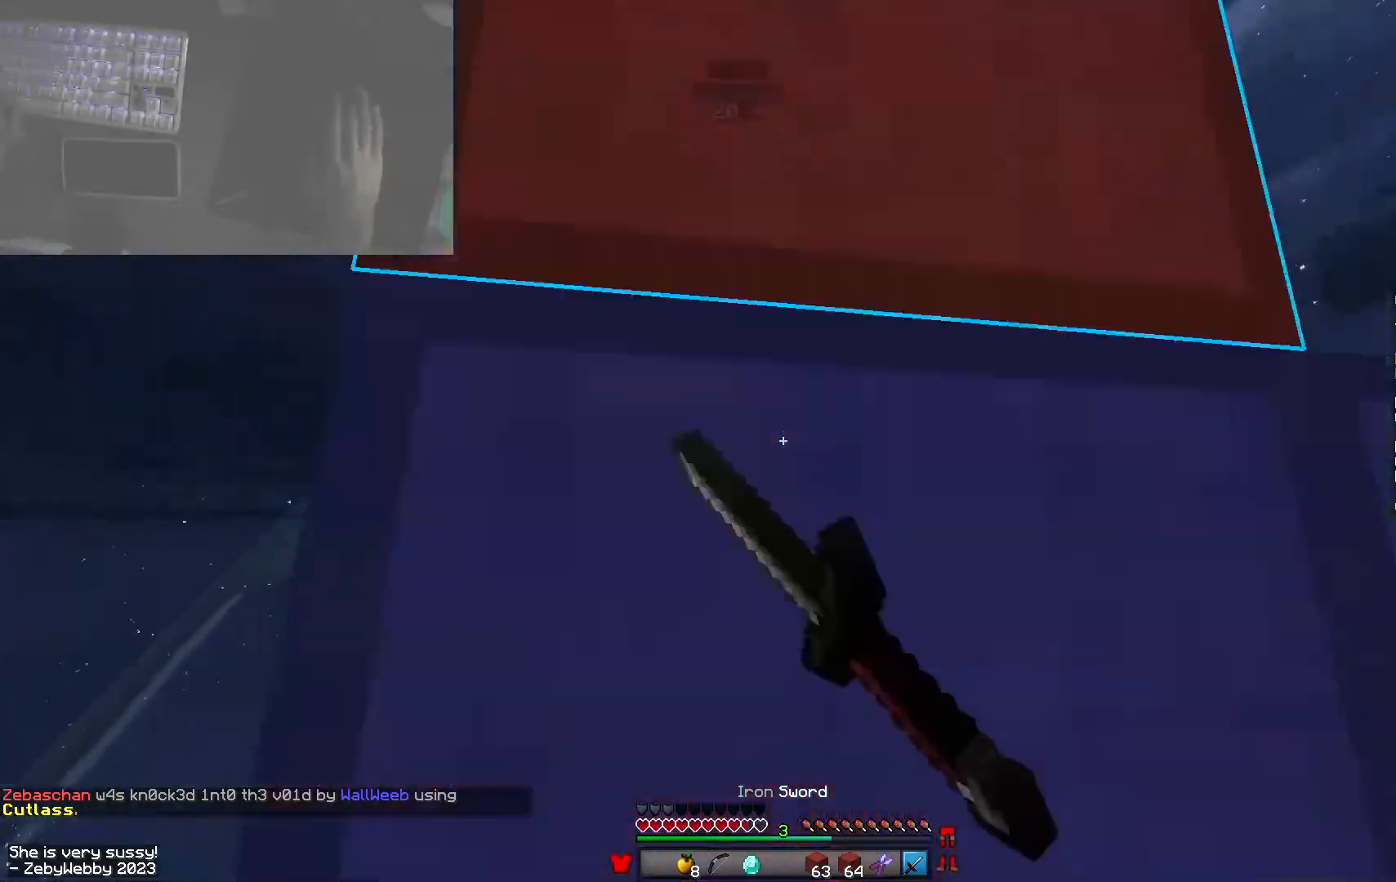
{"keys": ["s", "space"], "mouse": [], "events": [[16, "mouse_left", "up"], [16, "space", "down"], [66, "mouse_left", "down"], [116, "mouse_left", "up"], [116, "space", "up"], [150, "d", "down"], [150, "mouse_left", "down"], [166, "w", "up"], [200, "mouse_left", "up"], [250, "s", "down"], [300, "d", "up"], [316, "a", "down"], [366, "mouse_right", "down"], [433, "space", "down"], [500, "a", "up"], [500, "mouse_right", "up"]]}
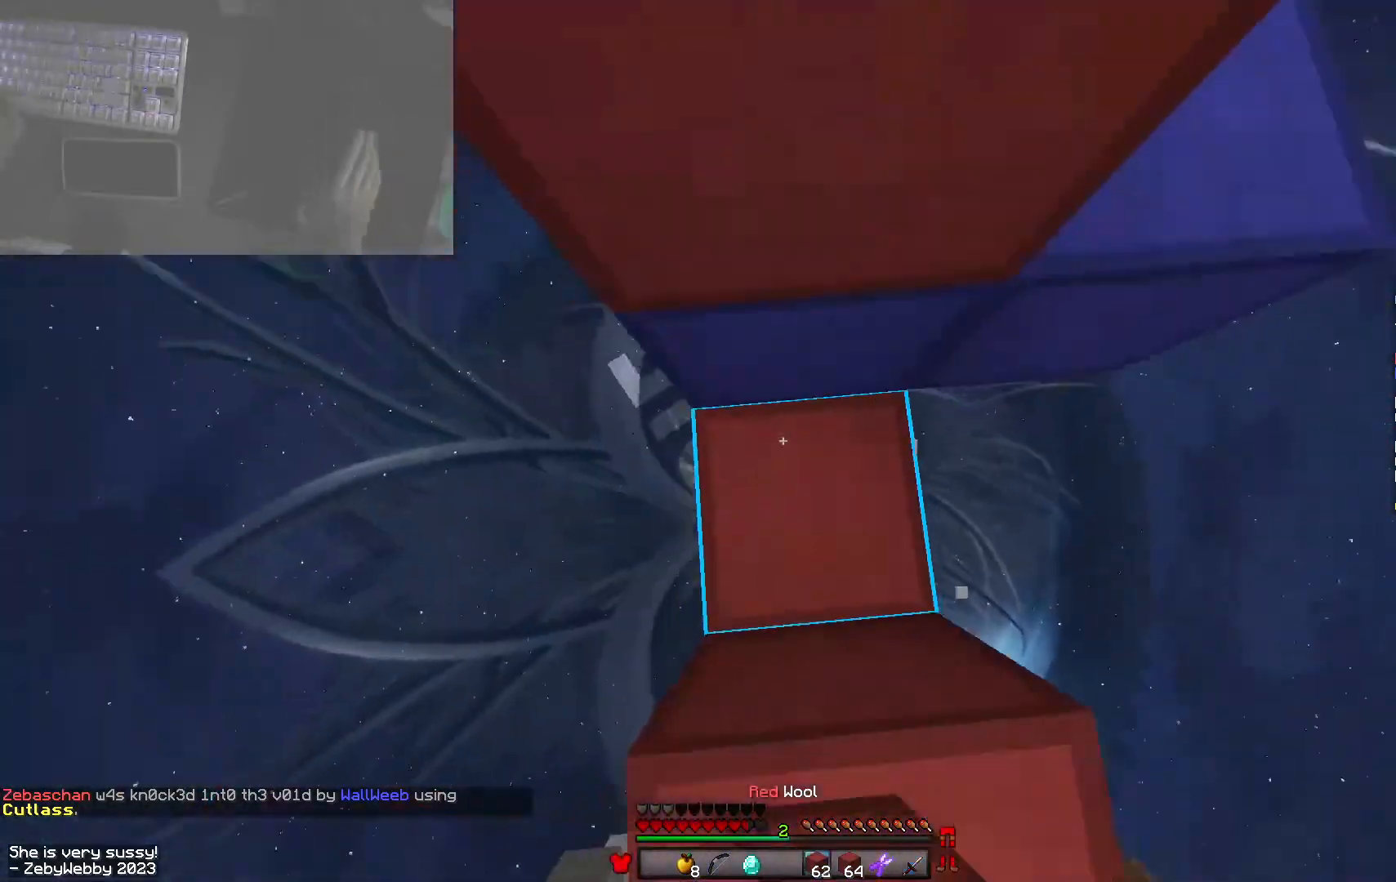
{"keys": ["space", "w"], "mouse": [], "events": [[50, "a", "down"], [83, "mouse_right", "down"], [100, "a", "up"], [133, "mouse_right", "up"], [216, "space", "up"], [233, "mouse_right", "down"], [250, "s", "up"], [300, "w", "down"], [316, "mouse_right", "up"], [383, "space", "down"]]}
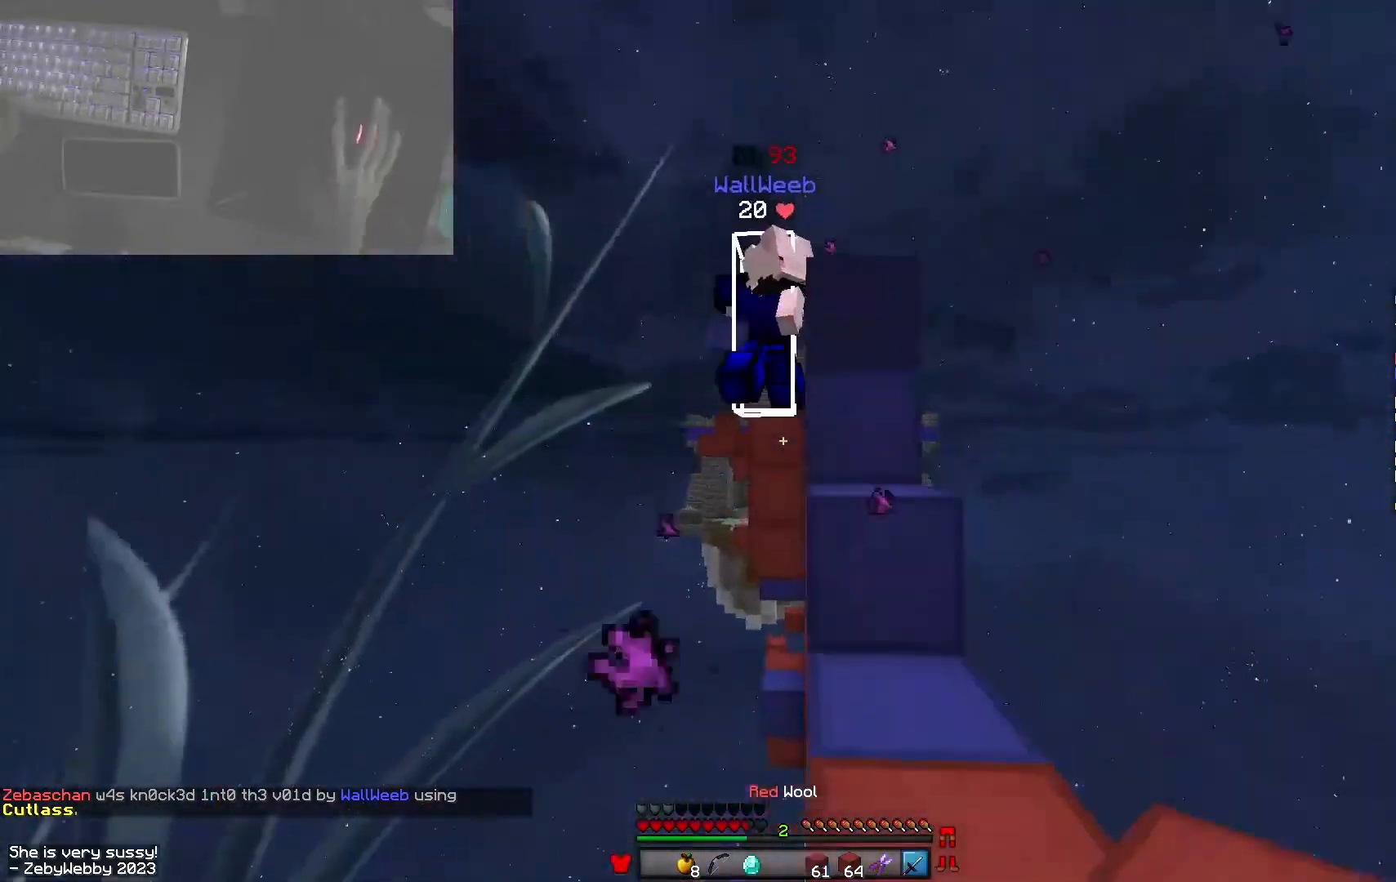
{"keys": ["d", "s"], "mouse": ["left"], "events": [[50, "space", "up"], [83, "mouse_left", "down"], [133, "mouse_left", "up"], [166, "a", "down"], [166, "mouse_left", "down"], [216, "mouse_left", "up"], [266, "mouse_left", "down"], [283, "mouse_left", "up"], [283, "w", "up"], [316, "a", "up"], [316, "mouse_left", "down"], [350, "d", "down"], [400, "s", "down"], [433, "mouse_left", "up"], [483, "mouse_left", "down"]]}
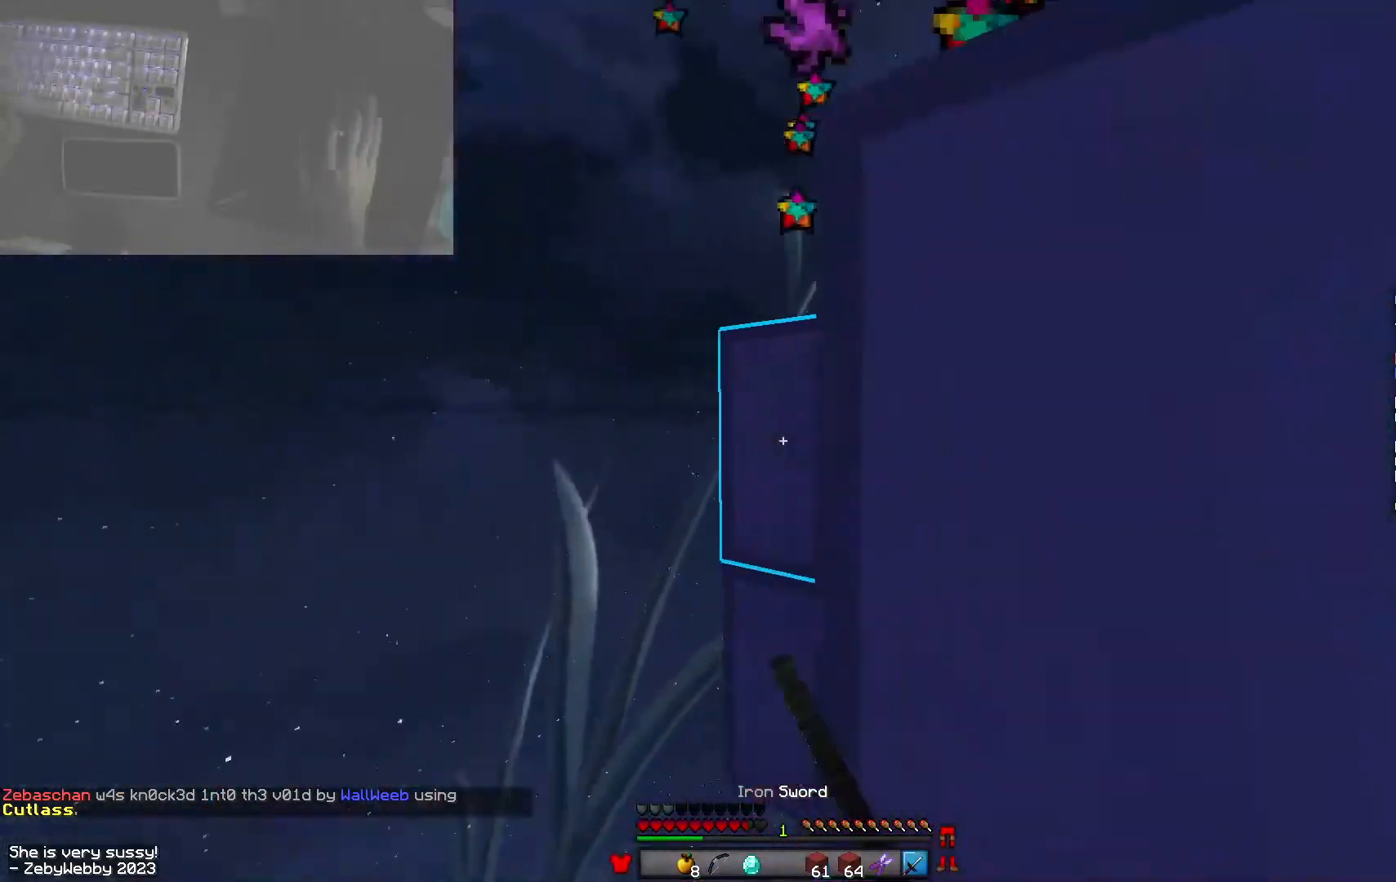
{"keys": ["s", "shift"], "mouse": [], "events": [[83, "shift", "down"], [133, "d", "up"], [200, "s", "up"], [433, "mouse_left", "up"], [433, "s", "down"]]}
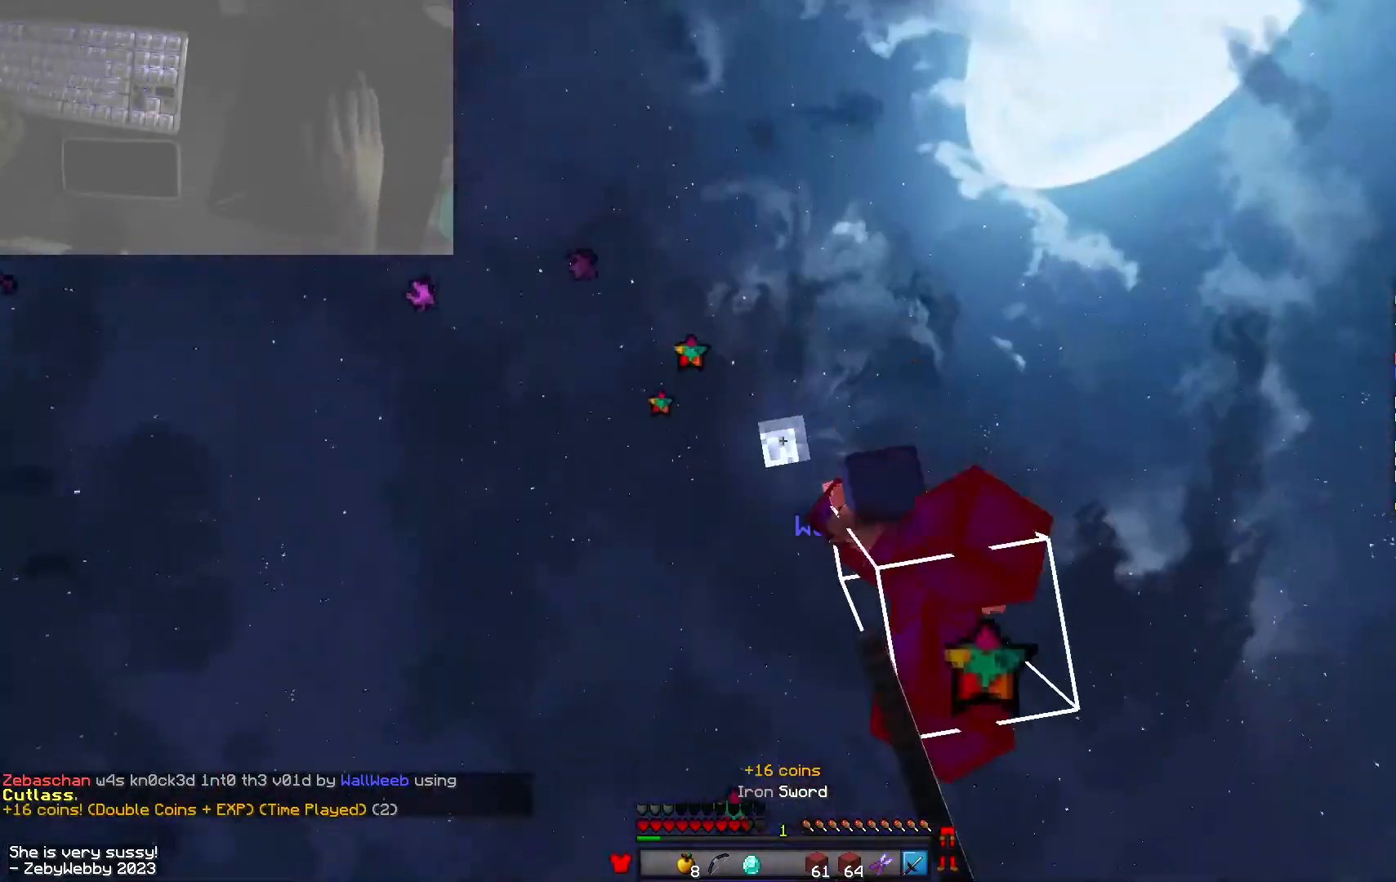
{"keys": ["d", "shift", "w"], "mouse": ["left"]}
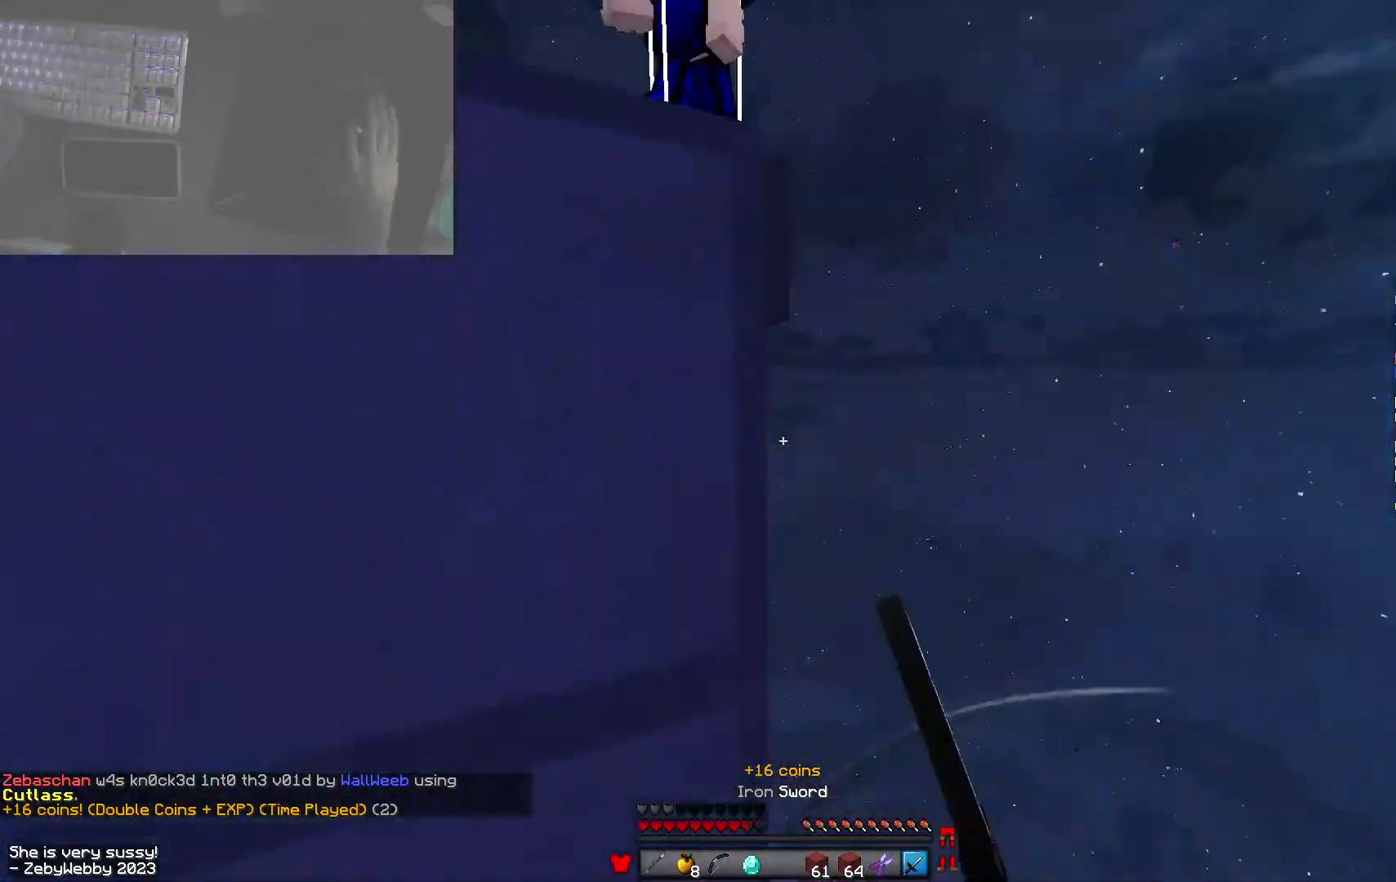
{"keys": ["space", "w"], "mouse": ["left"], "events": [[16, "a", "down"], [66, "mouse_left", "up"], [83, "d", "up"], [133, "a", "up"], [133, "w", "up"], [200, "mouse_left", "down"], [216, "a", "down"], [416, "mouse_left", "up"], [433, "a", "up"], [450, "shift", "up"], [450, "w", "down"], [466, "space", "down"], [500, "mouse_left", "down"]]}
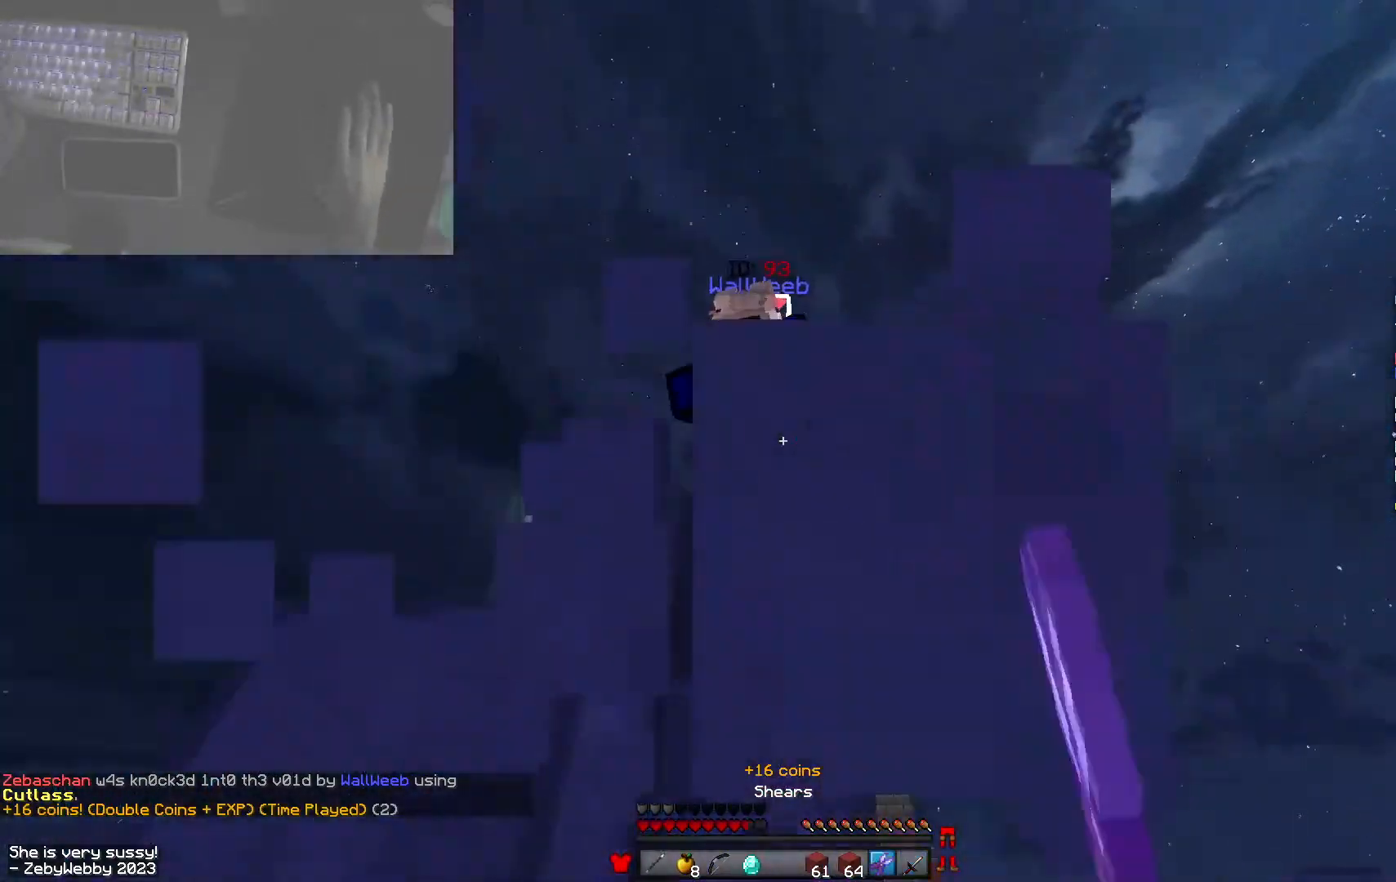
{"keys": ["shift"], "mouse": [], "events": [[133, "space", "up"], [283, "d", "down"], [366, "d", "up"], [366, "shift", "down"], [400, "w", "up"], [466, "mouse_left", "up"]]}
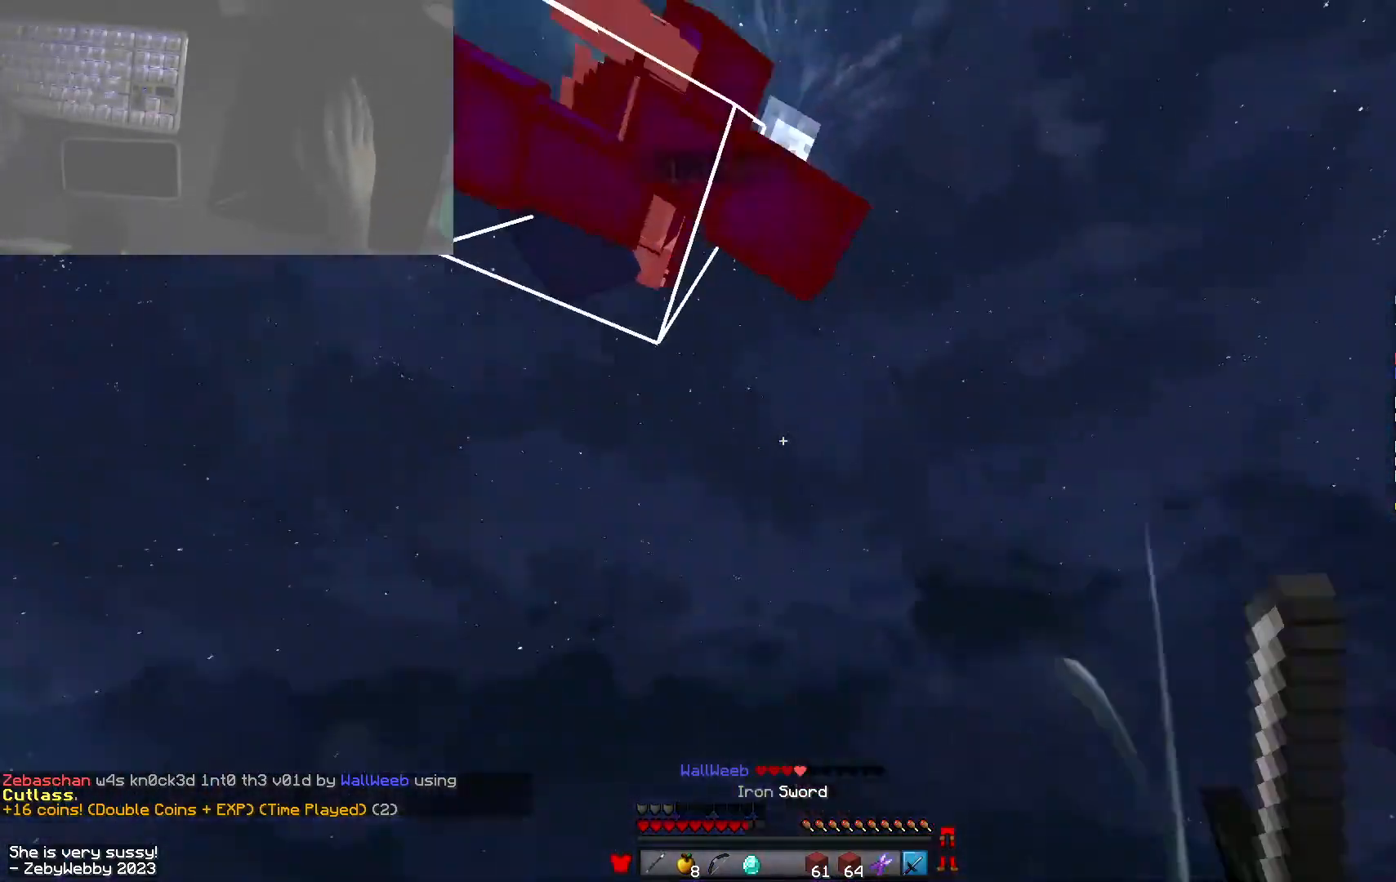
{"keys": ["d", "shift", "w"], "mouse": ["left", "right"], "events": [[83, "mouse_left", "down"], [133, "a", "down"], [400, "a", "up"], [400, "w", "down"], [433, "d", "down"], [466, "mouse_left", "up"], [500, "mouse_left", "down"], [500, "mouse_right", "down"]]}
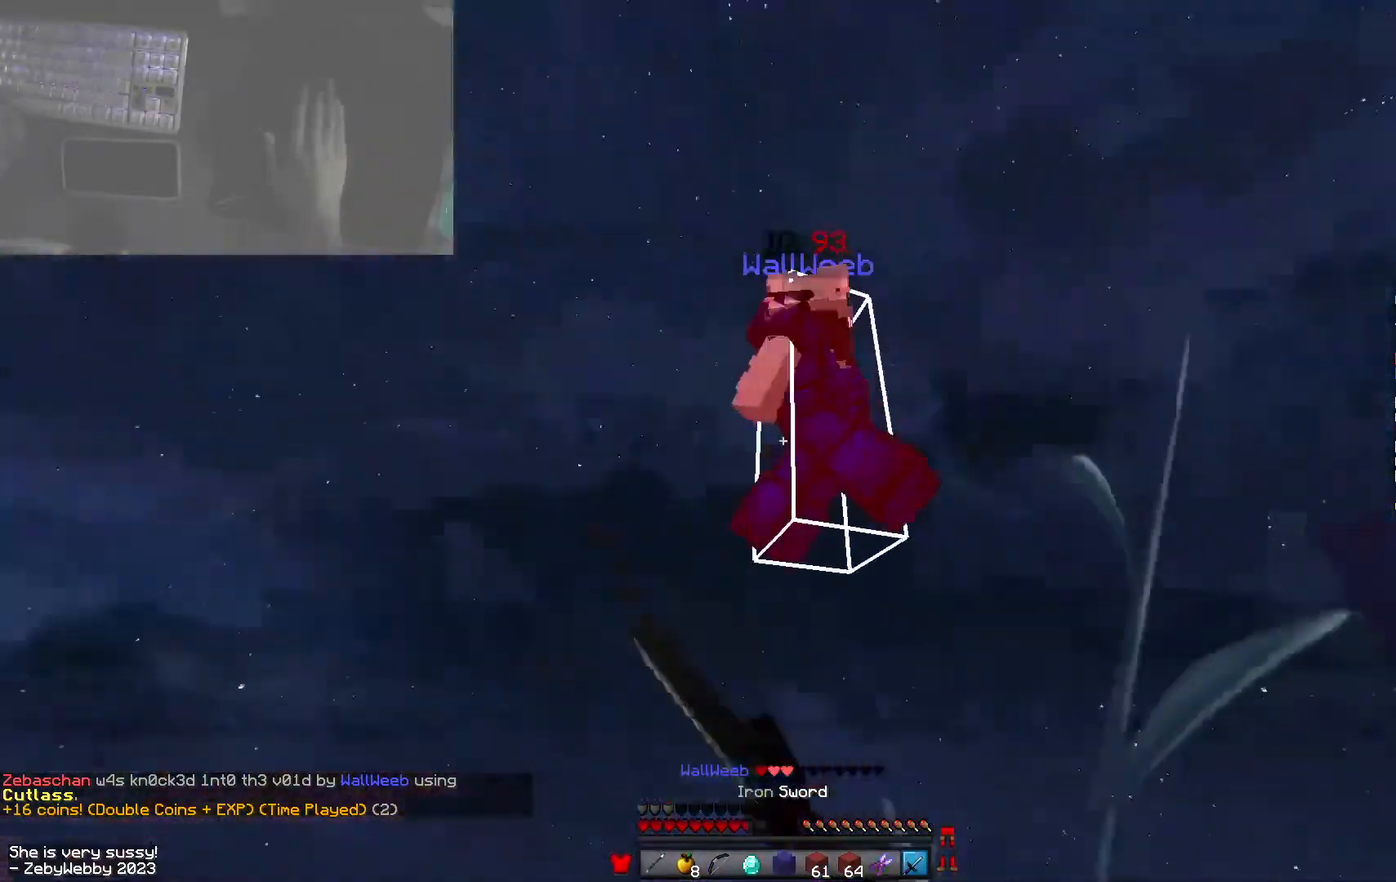
{"keys": ["d", "shift", "space"], "mouse": [], "events": [[33, "mouse_right", "up"], [133, "mouse_left", "up"], [216, "mouse_left", "down"], [433, "w", "up"], [466, "mouse_left", "up"], [500, "space", "down"]]}
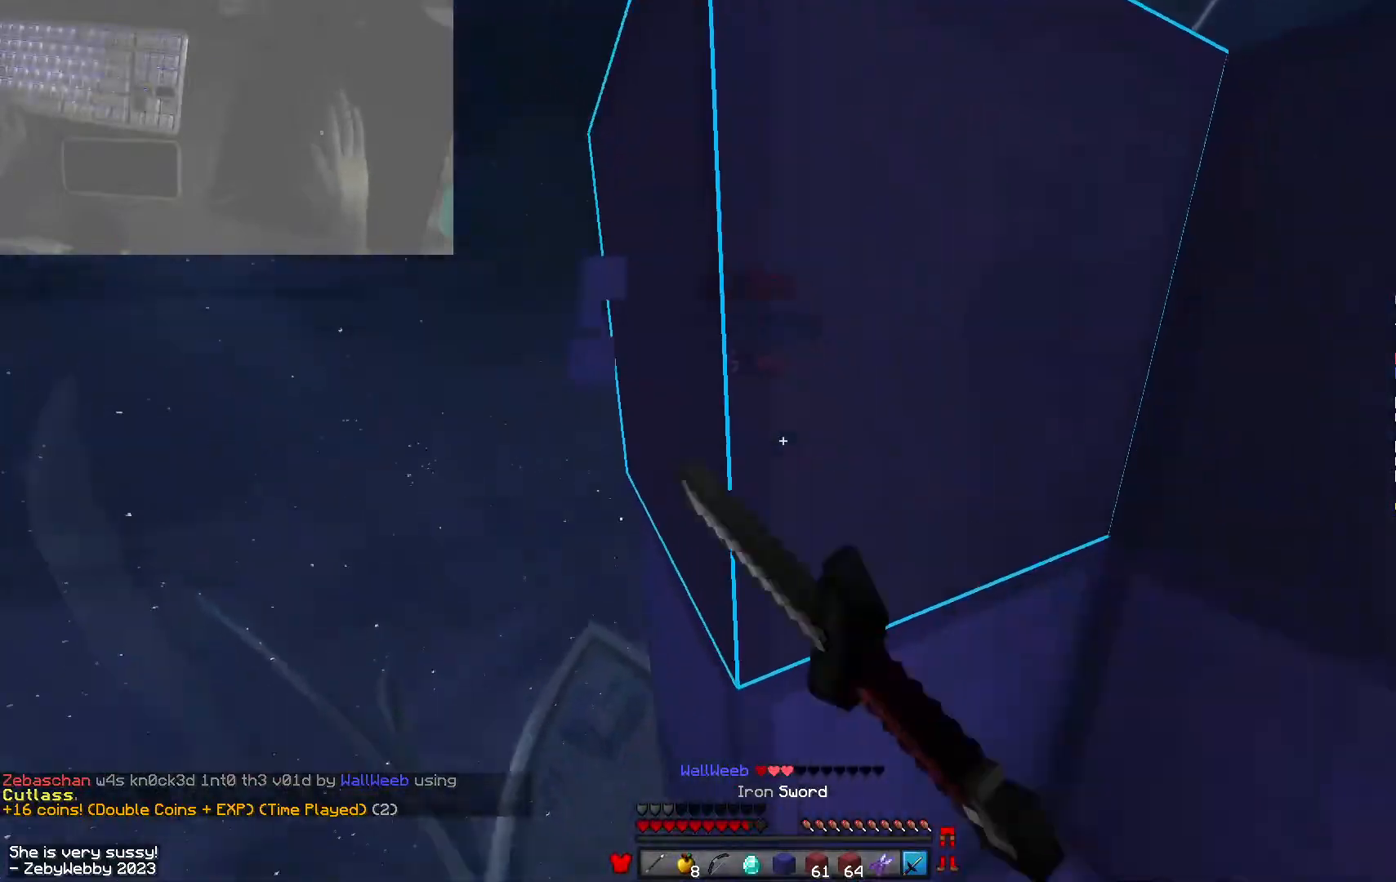
{"keys": ["space", "w"], "mouse": [], "events": [[133, "shift", "up"], [183, "space", "up"], [266, "d", "up"], [300, "mouse_right", "down"], [366, "a", "down"], [400, "mouse_right", "up"], [400, "space", "down"], [400, "w", "down"], [450, "a", "up"]]}
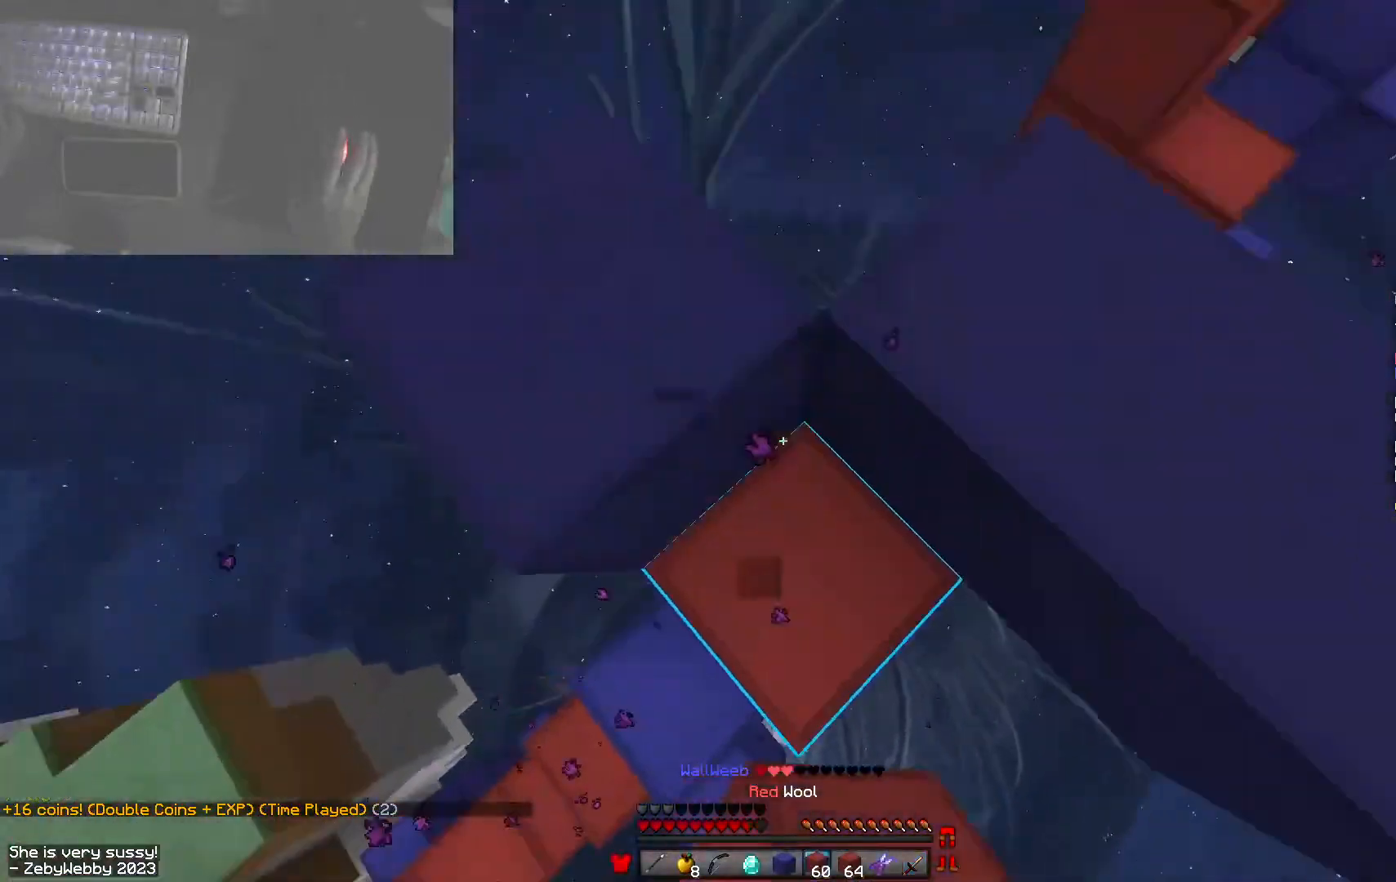
{"keys": ["space", "w"], "mouse": [], "events": [[66, "d", "down"], [166, "space", "up"], [416, "space", "down"], [433, "d", "up"]]}
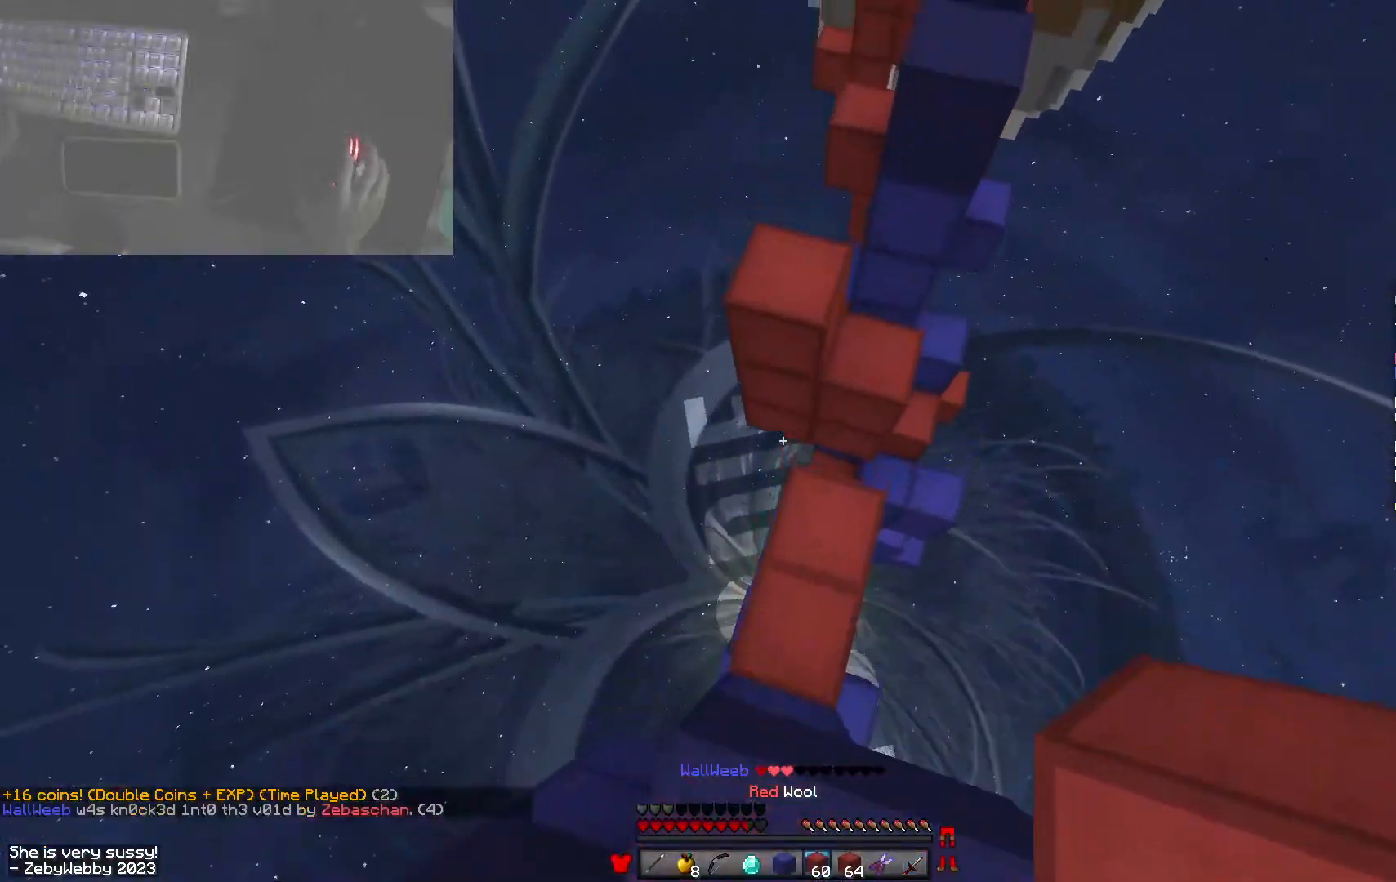
{"keys": ["d", "space", "w"], "mouse": [], "events": [[166, "a", "down"], [166, "space", "up"], [316, "mouse_right", "down"], [350, "a", "up"], [433, "d", "down"], [450, "mouse_right", "up"], [466, "space", "down"]]}